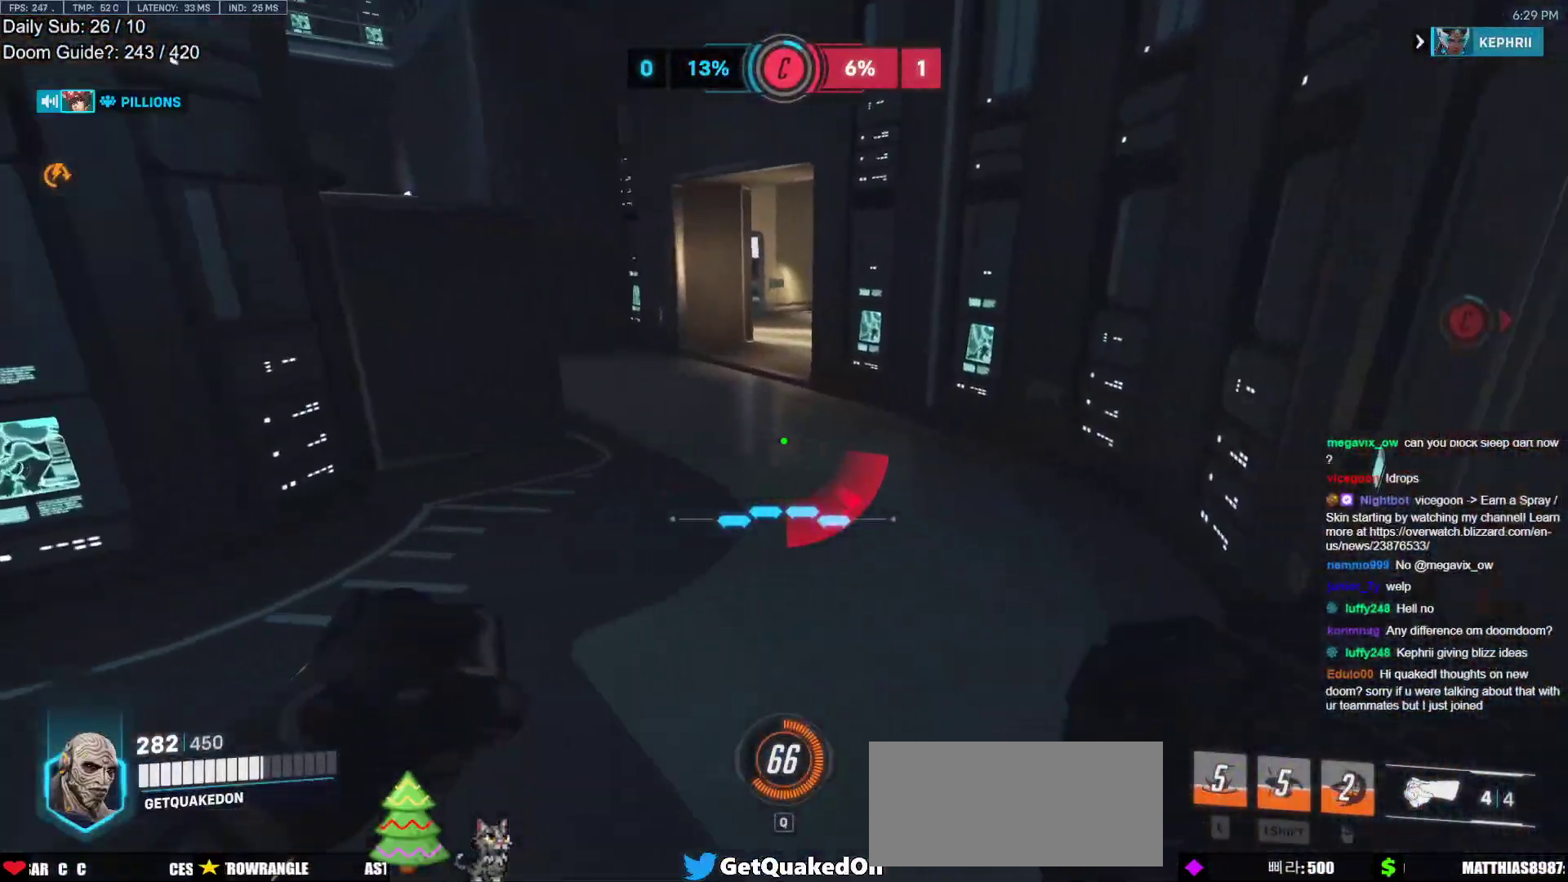
Gameplay with keyboard and mouse; each line is a JSON object with the keys and mouse buttons held at the frame after it. "events" lists presses ("down") and releases ("up") of "a", "ctrl", "d", "e", "f", "melee", "q", "r", "s", "shift", "space", "w", "mouse_left" and "mouse_right" between this image and that frame as [ms after this image, input, new state], when the widget could be followed in between. "mouse_left", "mouse_right" = the "left", "right" buttons of the "mouse" list. No other keys are recorded. Mouse movement is not recorded. Key names are as the overlay labels them; some are game actions (e.g. jump) rather than physical keys.
{"keys": ["d", "s", "space"], "mouse": [], "events": [[133, "d", "down"], [333, "w", "up"], [417, "s", "down"], [467, "space", "down"]]}
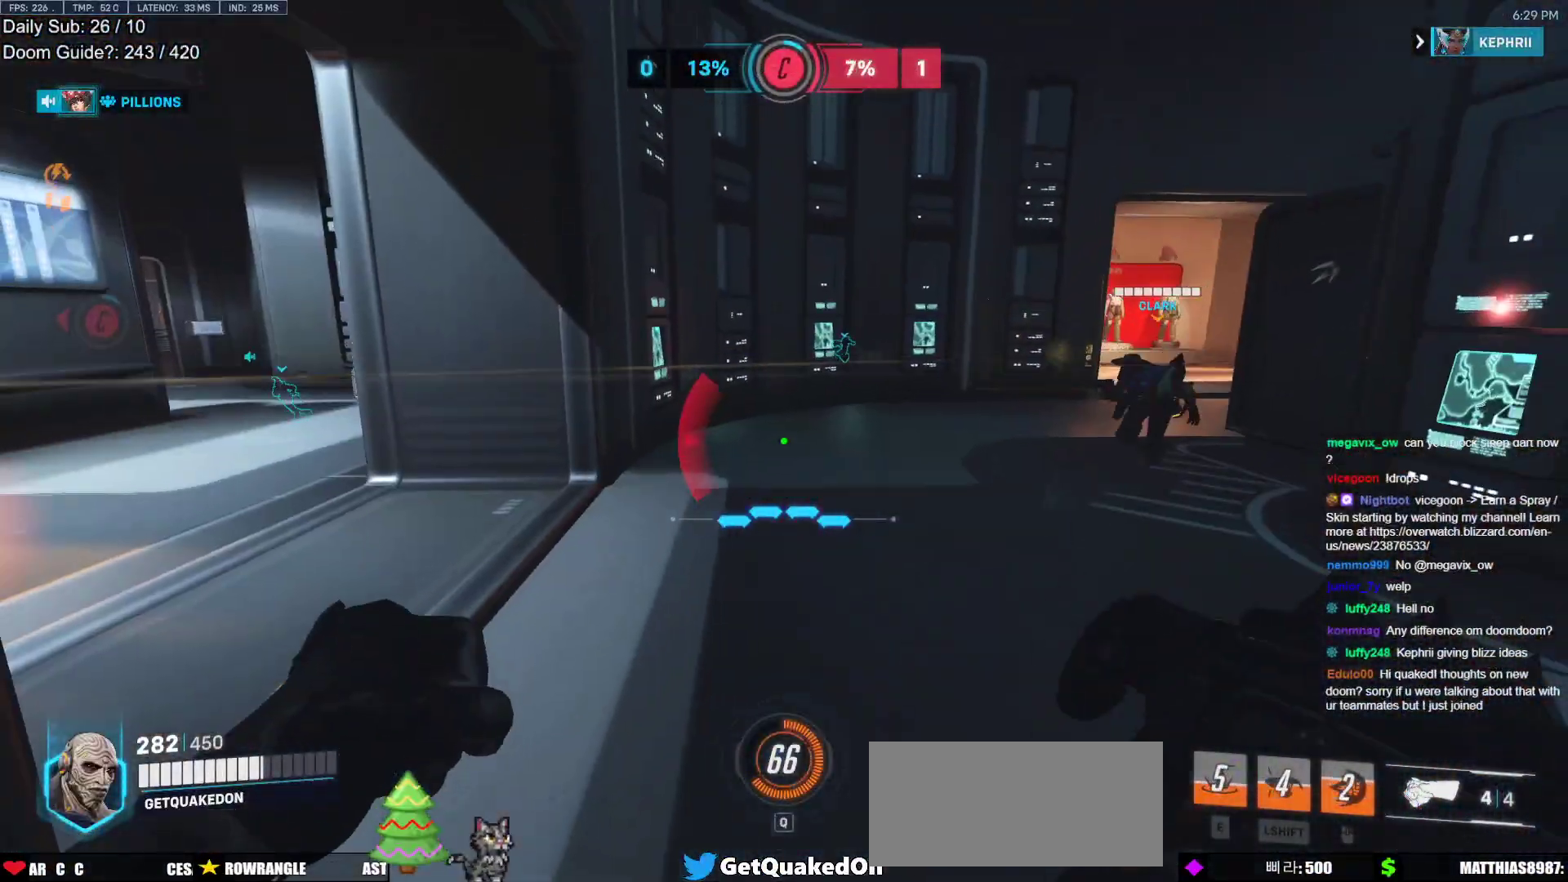
{"keys": ["d", "s"], "mouse": [], "events": [[150, "space", "up"]]}
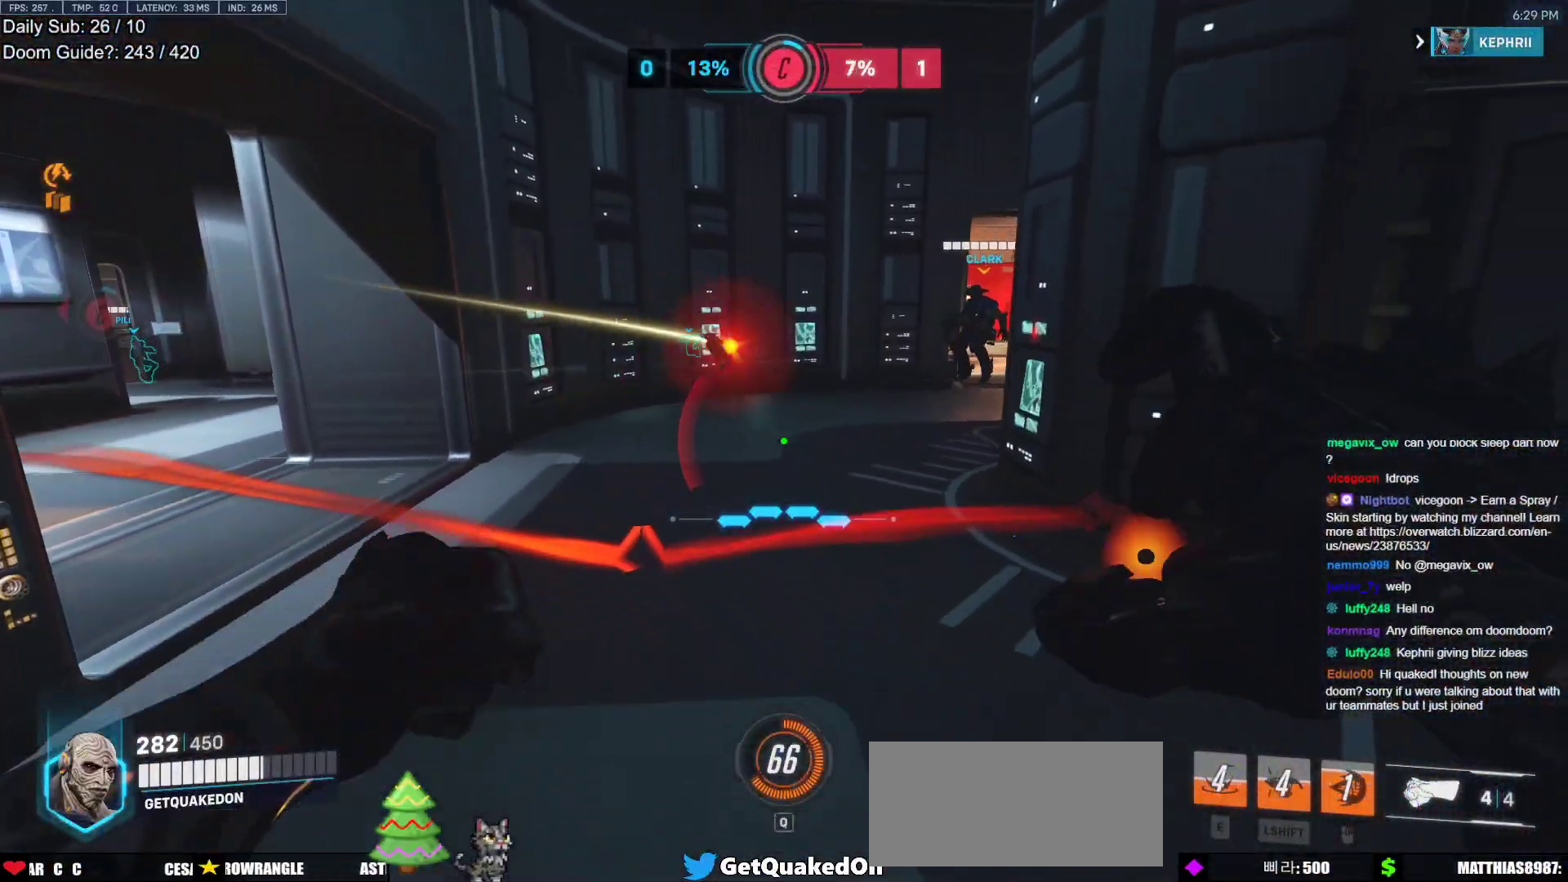
{"keys": ["d", "w"], "mouse": ["right"], "events": [[217, "mouse_right", "down"], [267, "space", "down"], [317, "s", "up"], [400, "space", "up"], [450, "w", "down"]]}
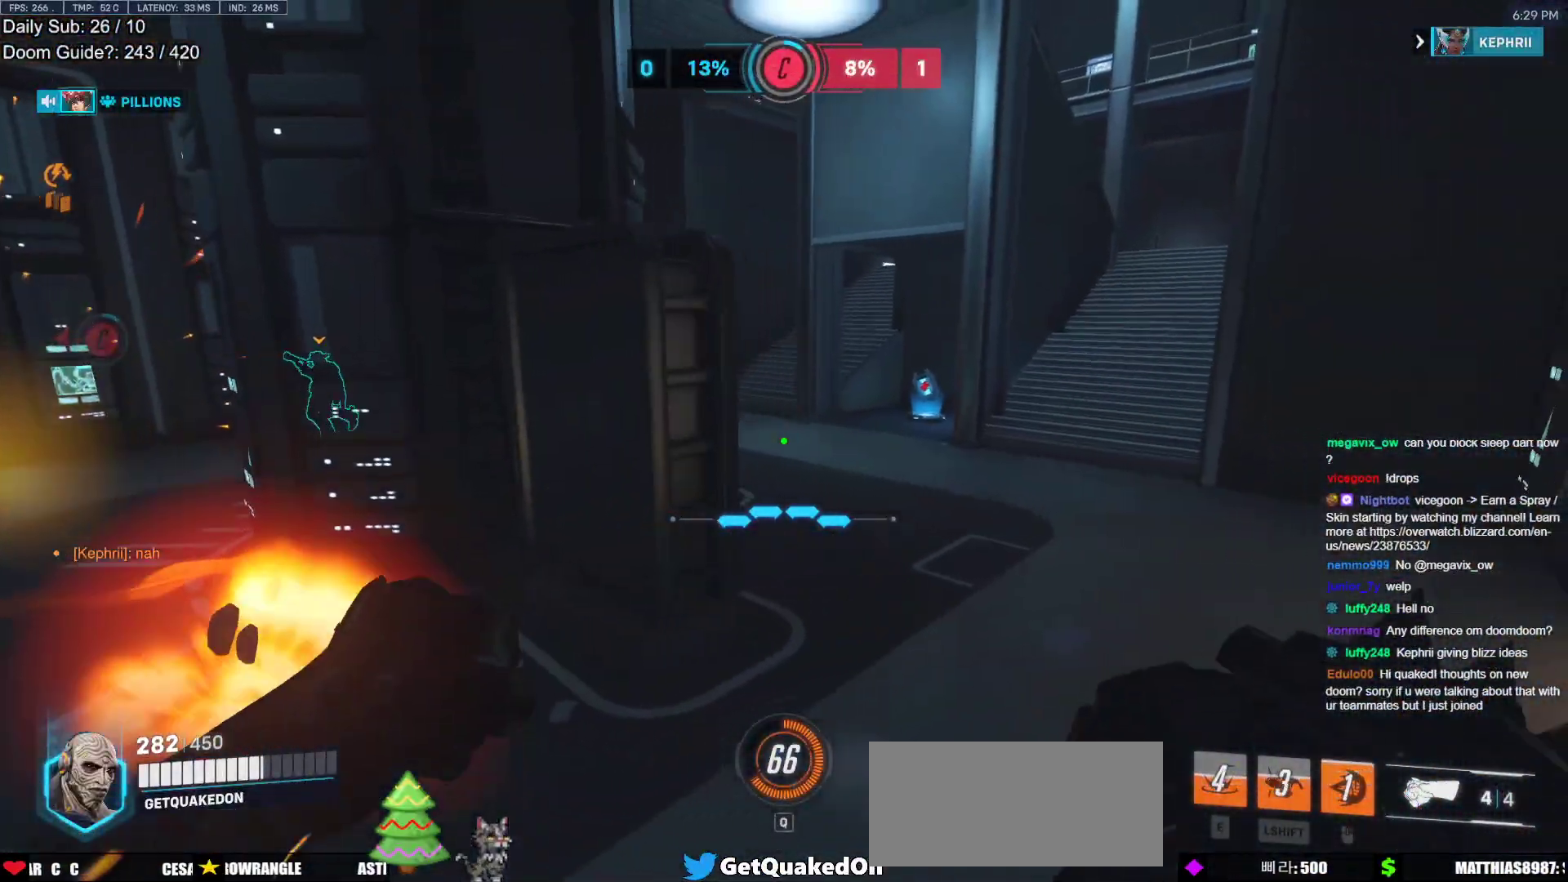
{"keys": ["a", "w"], "mouse": ["right"], "events": [[133, "d", "up"], [467, "a", "down"]]}
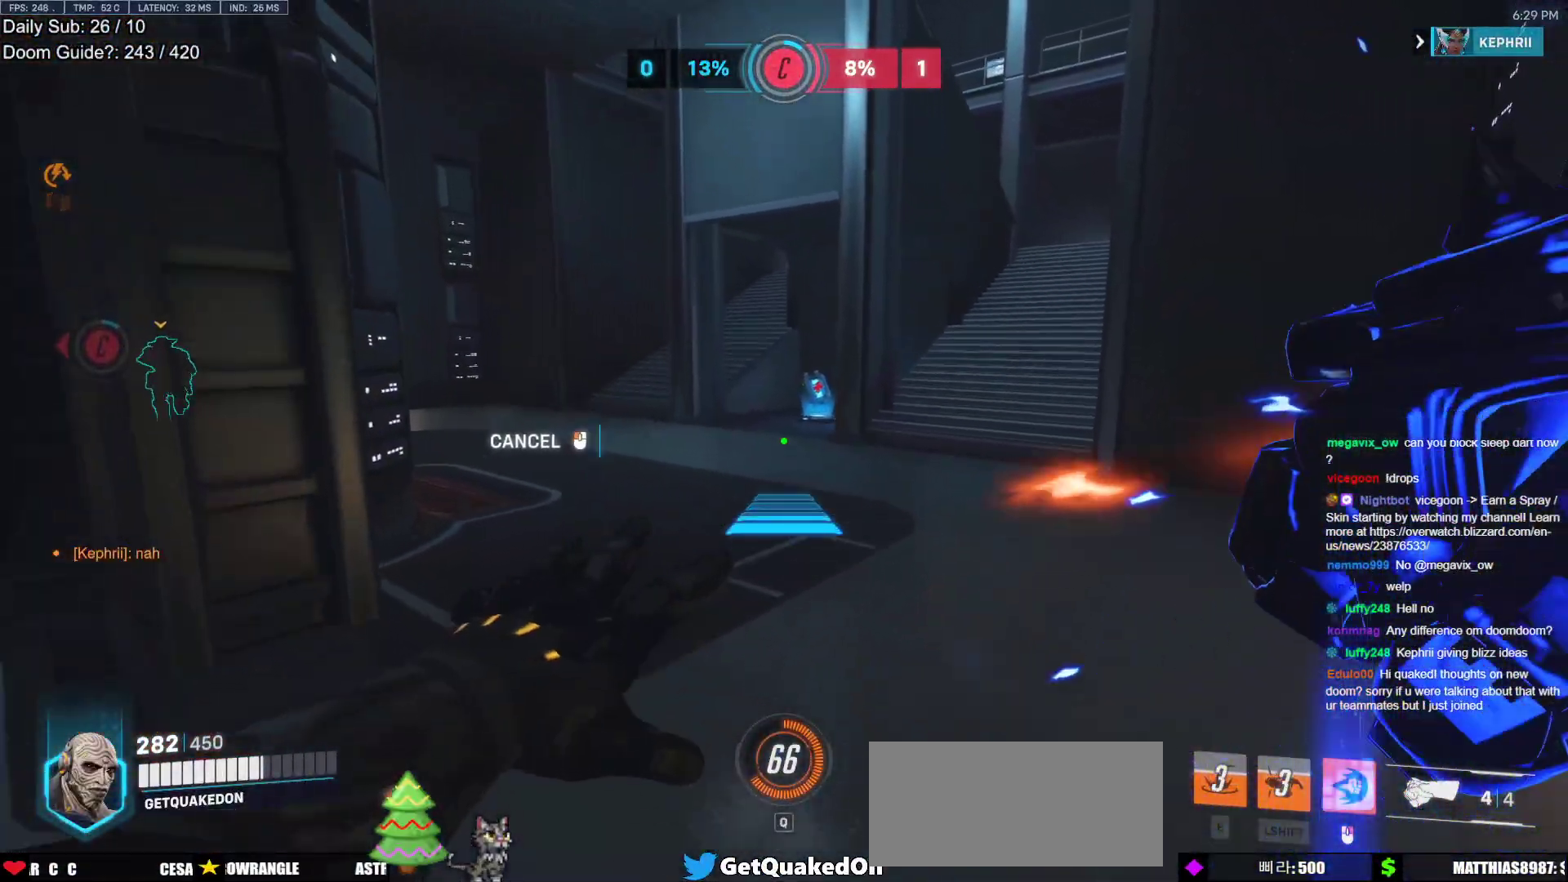
{"keys": ["w"], "mouse": [], "events": [[17, "space", "down"], [67, "a", "up"], [150, "space", "up"], [333, "mouse_right", "up"]]}
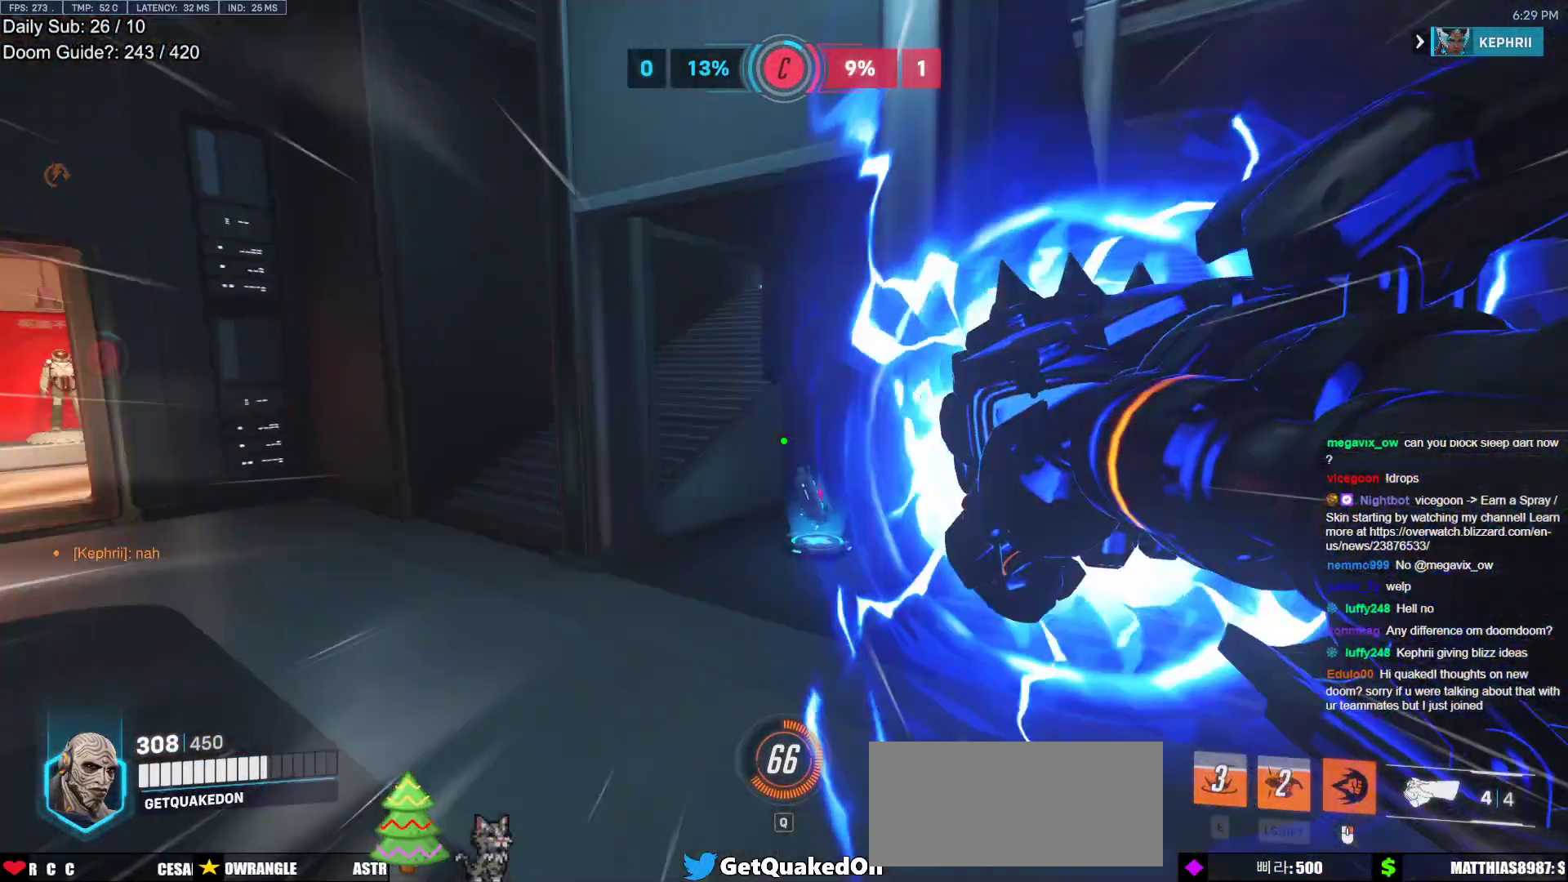
{"keys": ["w"], "mouse": [], "events": [[217, "a", "down"], [350, "a", "up"]]}
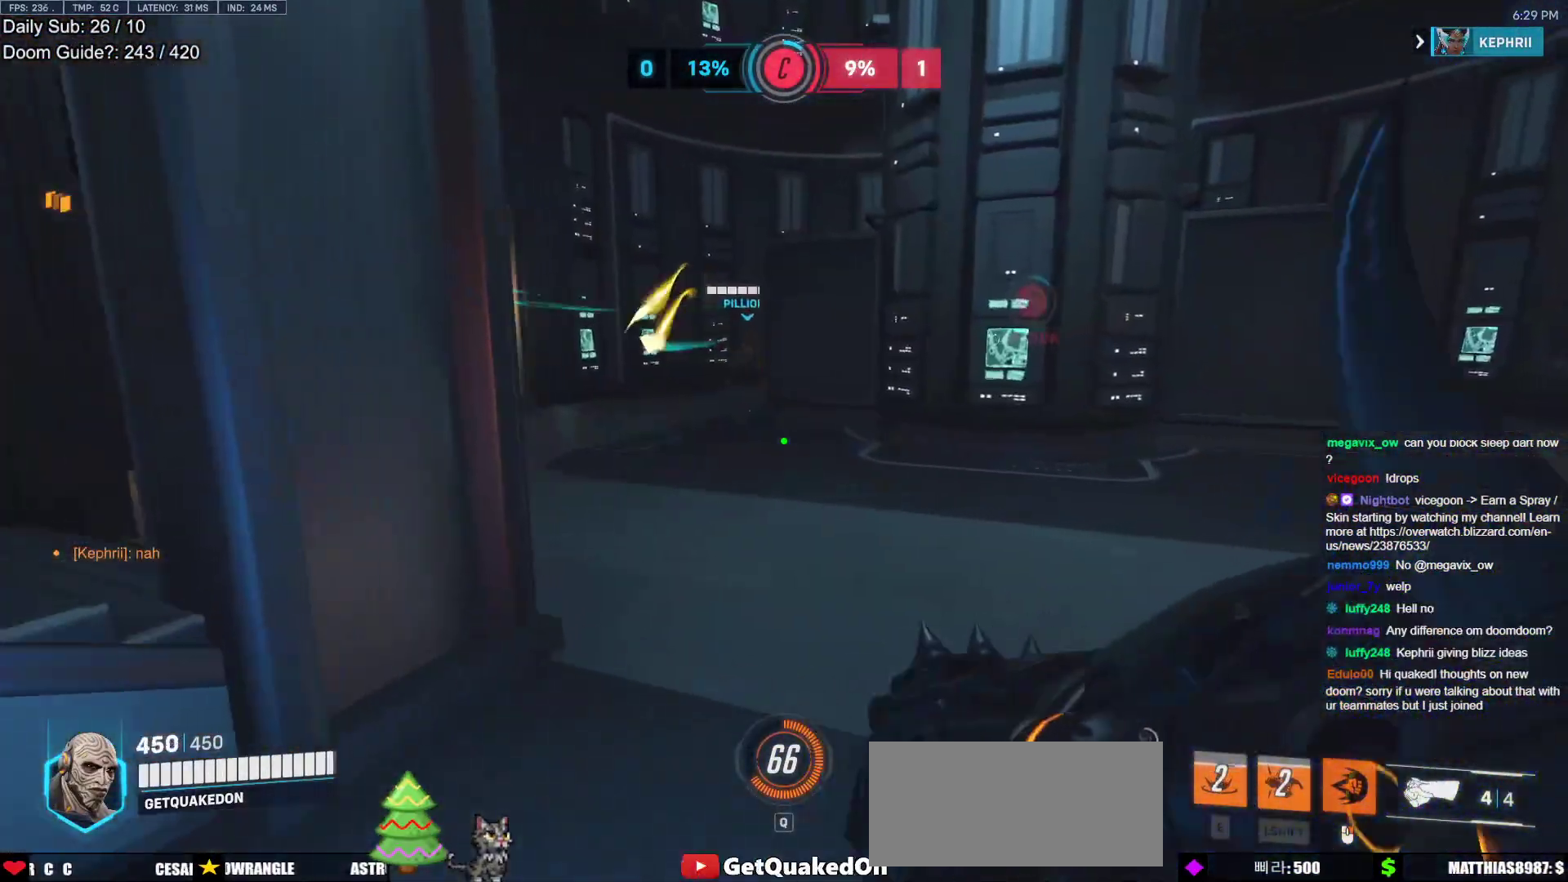
{"keys": ["w"], "mouse": [], "events": [[100, "space", "down"], [333, "space", "up"]]}
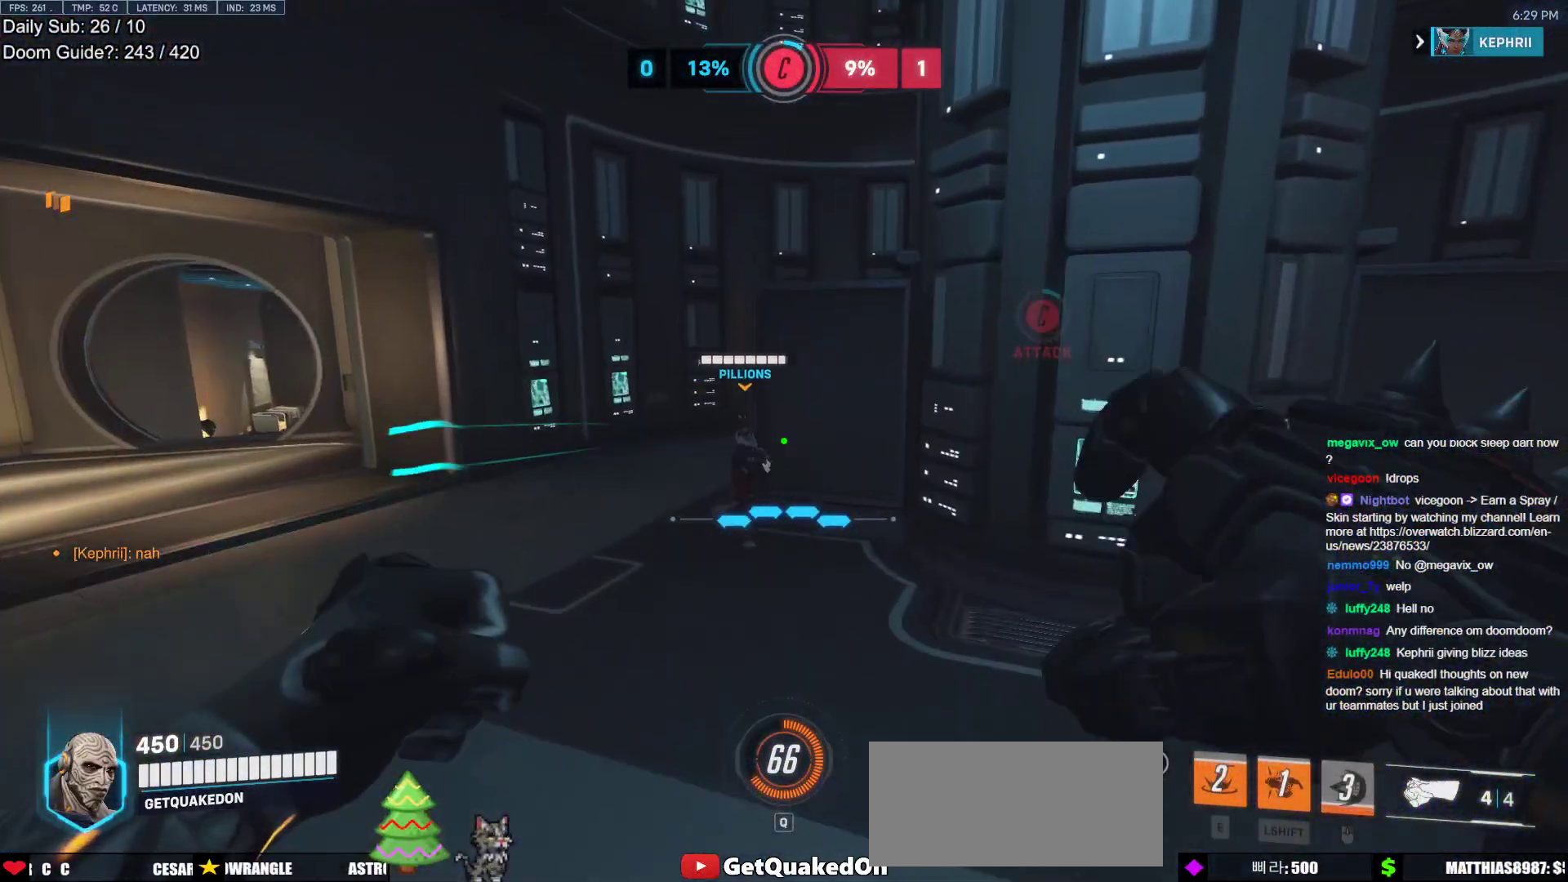
{"keys": ["shift", "w"], "mouse": ["left"], "events": [[300, "a", "down"], [433, "a", "up"], [433, "mouse_left", "down"], [483, "shift", "down"]]}
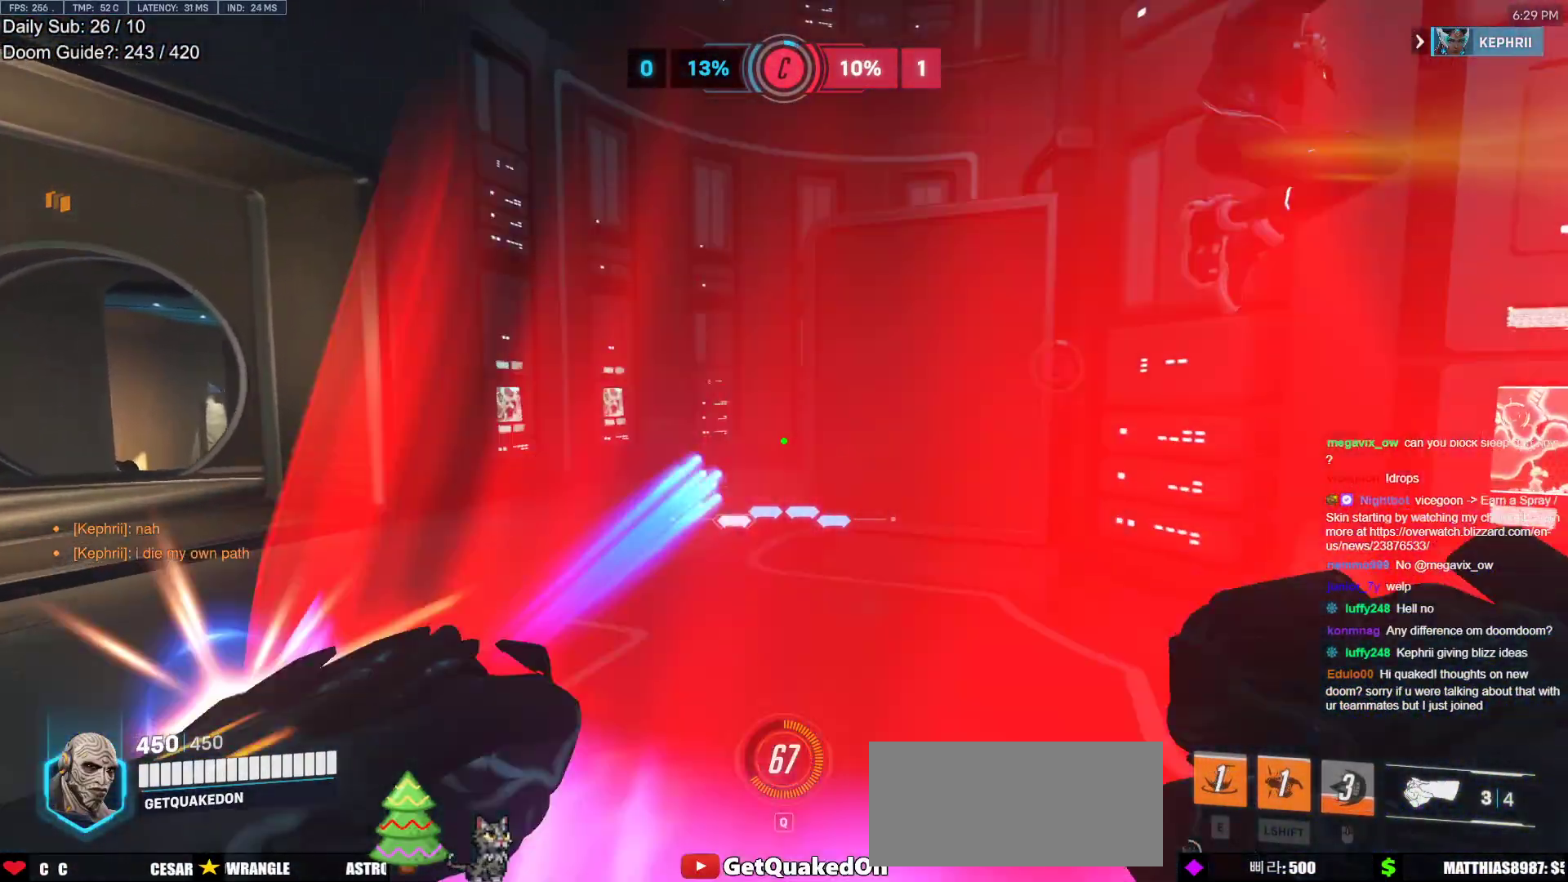
{"keys": ["a", "w"], "mouse": [], "events": [[117, "mouse_left", "up"], [117, "shift", "up"], [400, "a", "down"]]}
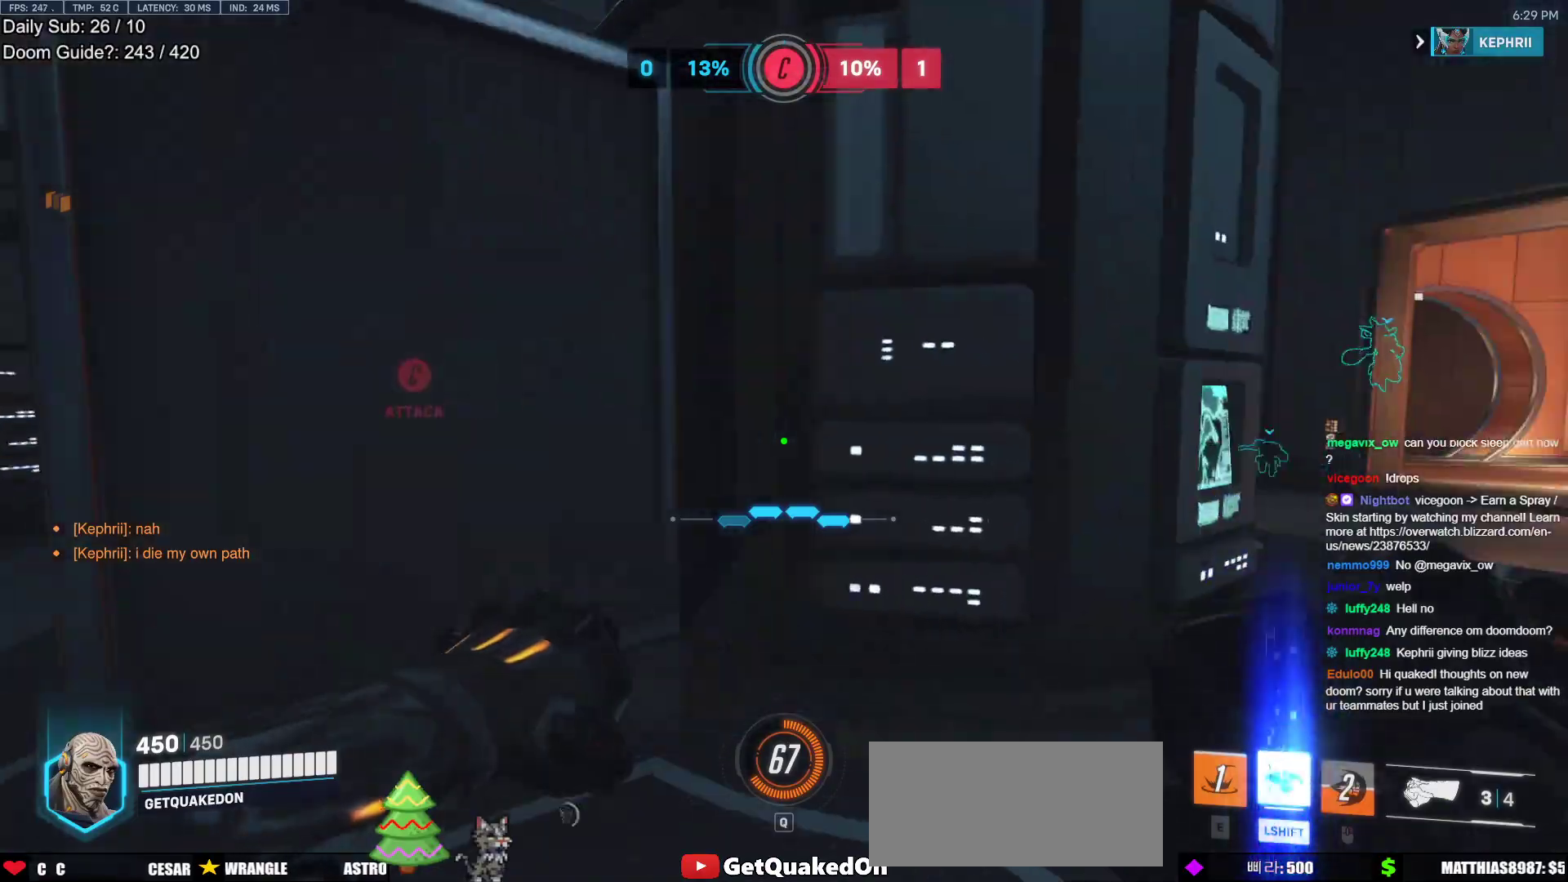
{"keys": ["a", "w"], "mouse": [], "events": [[83, "w", "up"], [283, "w", "down"], [333, "w", "up"], [467, "w", "down"]]}
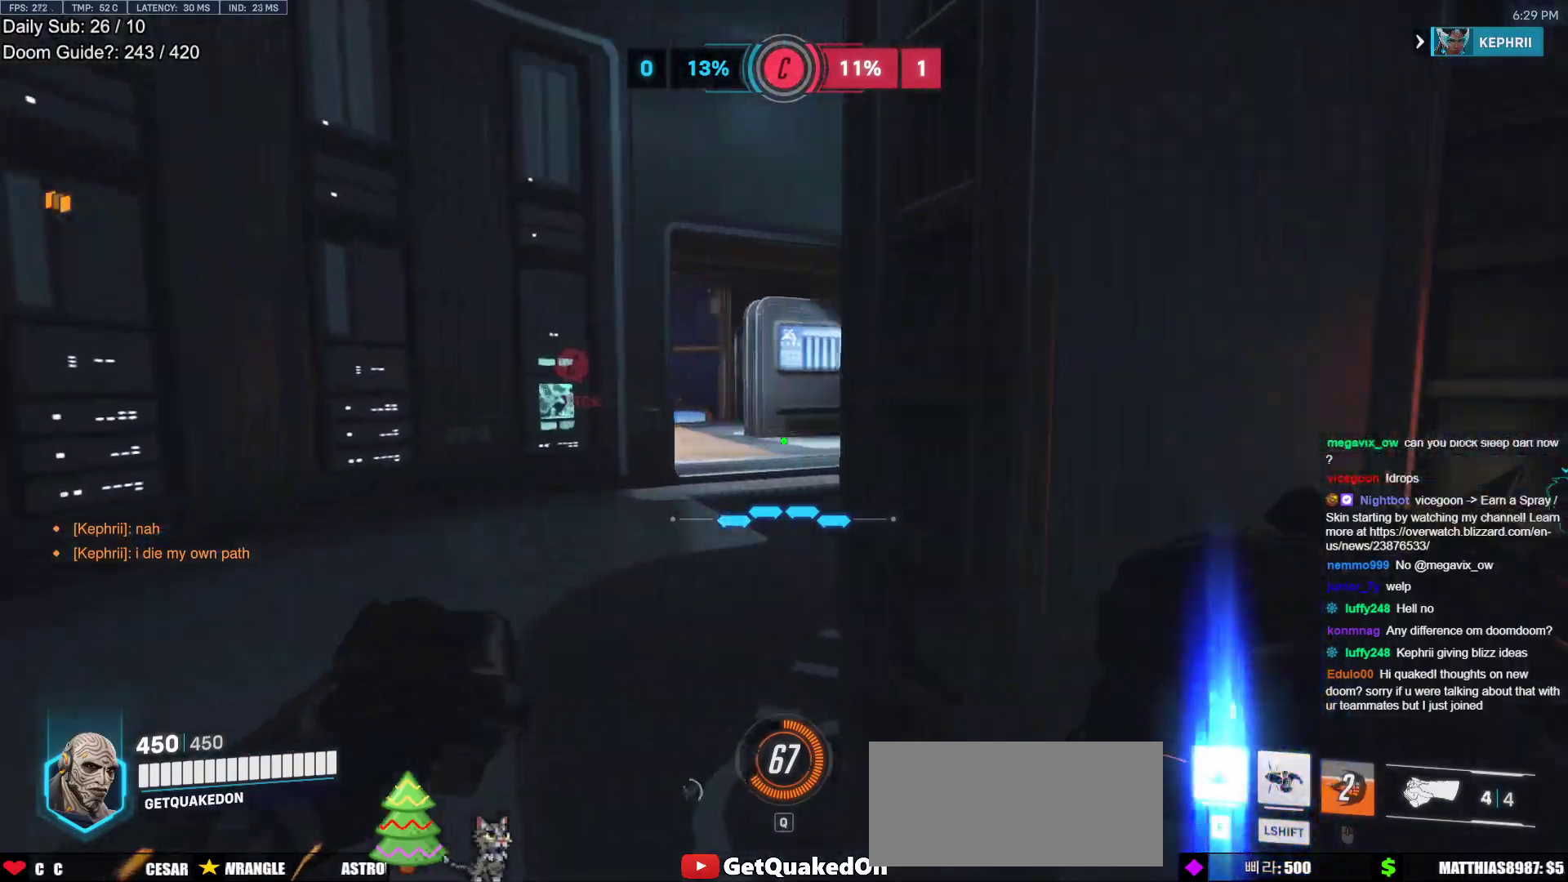
{"keys": ["d", "w"], "mouse": ["right"], "events": [[17, "a", "up"], [17, "d", "down"], [67, "w", "up"], [200, "w", "down"], [250, "mouse_right", "down"]]}
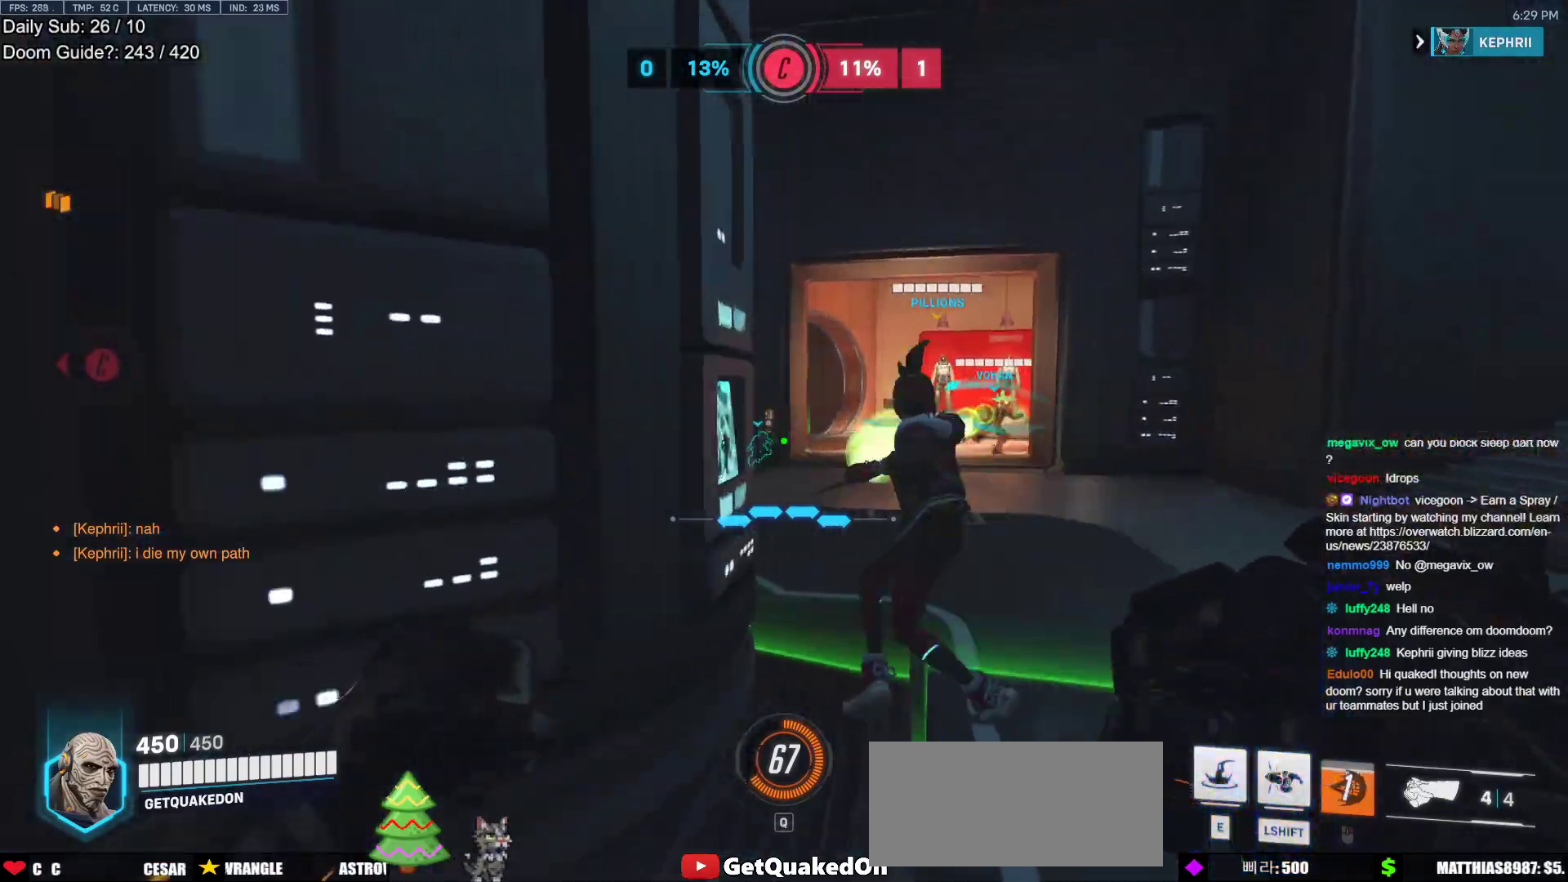
{"keys": ["d", "w"], "mouse": ["right"], "events": []}
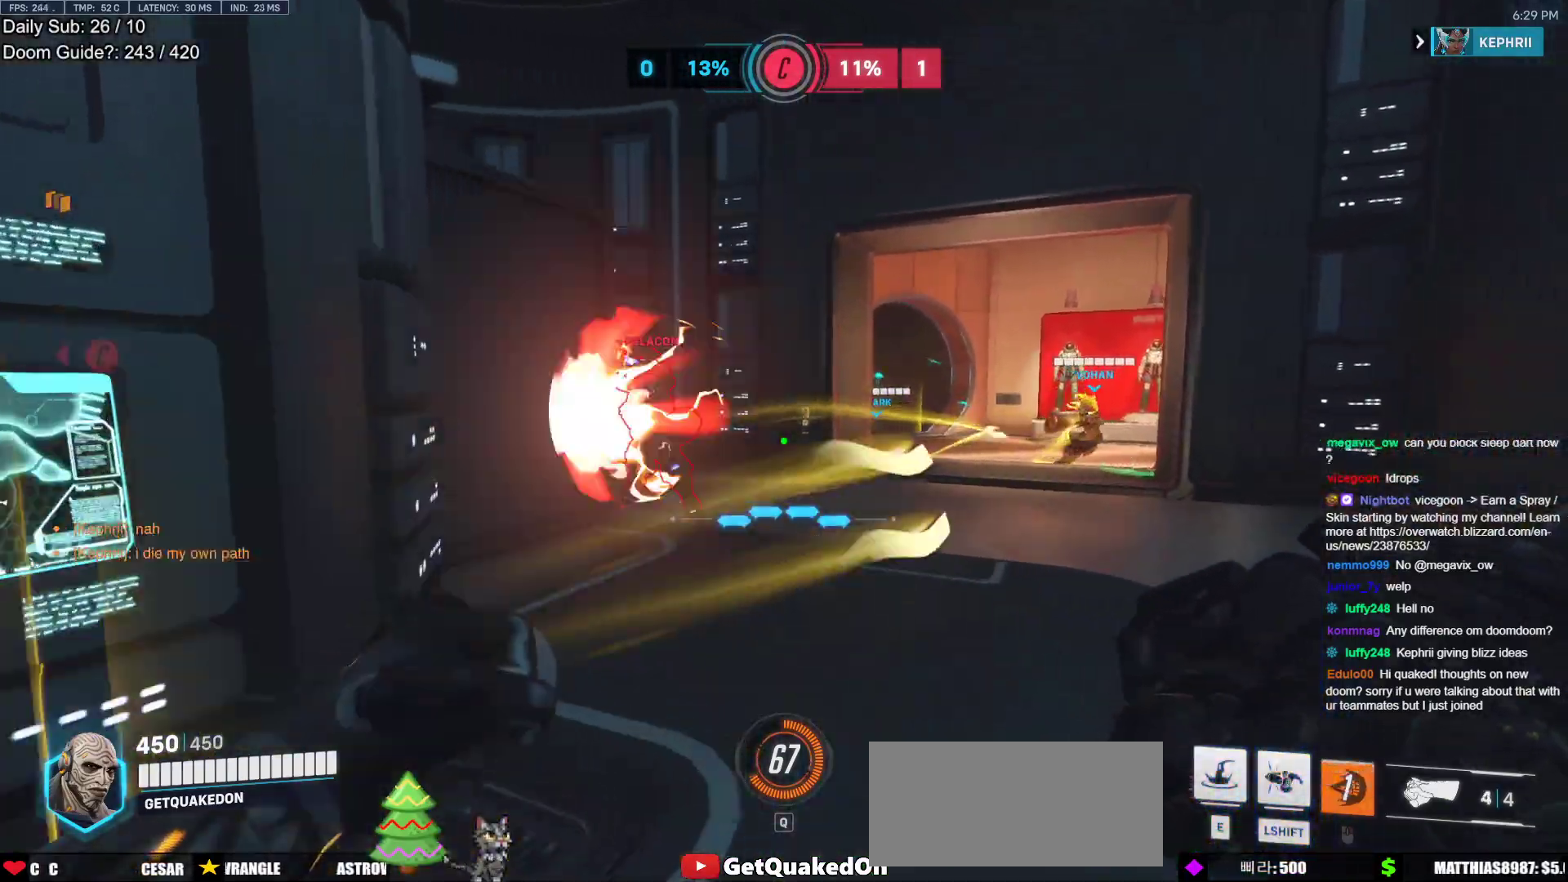
{"keys": ["w"], "mouse": ["right"], "events": [[367, "d", "up"]]}
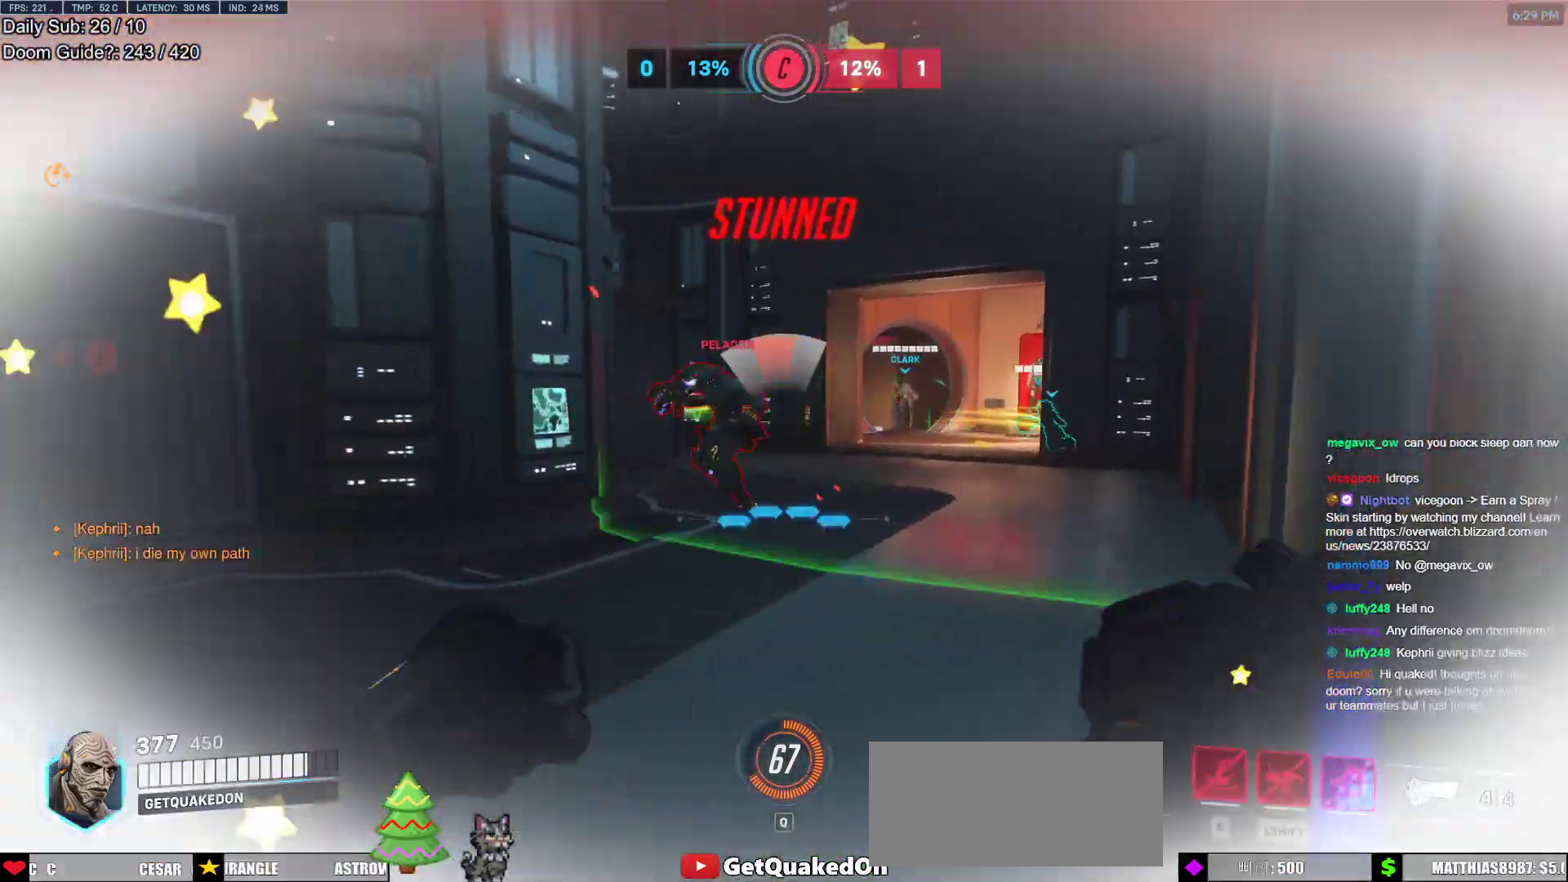
{"keys": ["w"], "mouse": [], "events": [[250, "mouse_right", "up"]]}
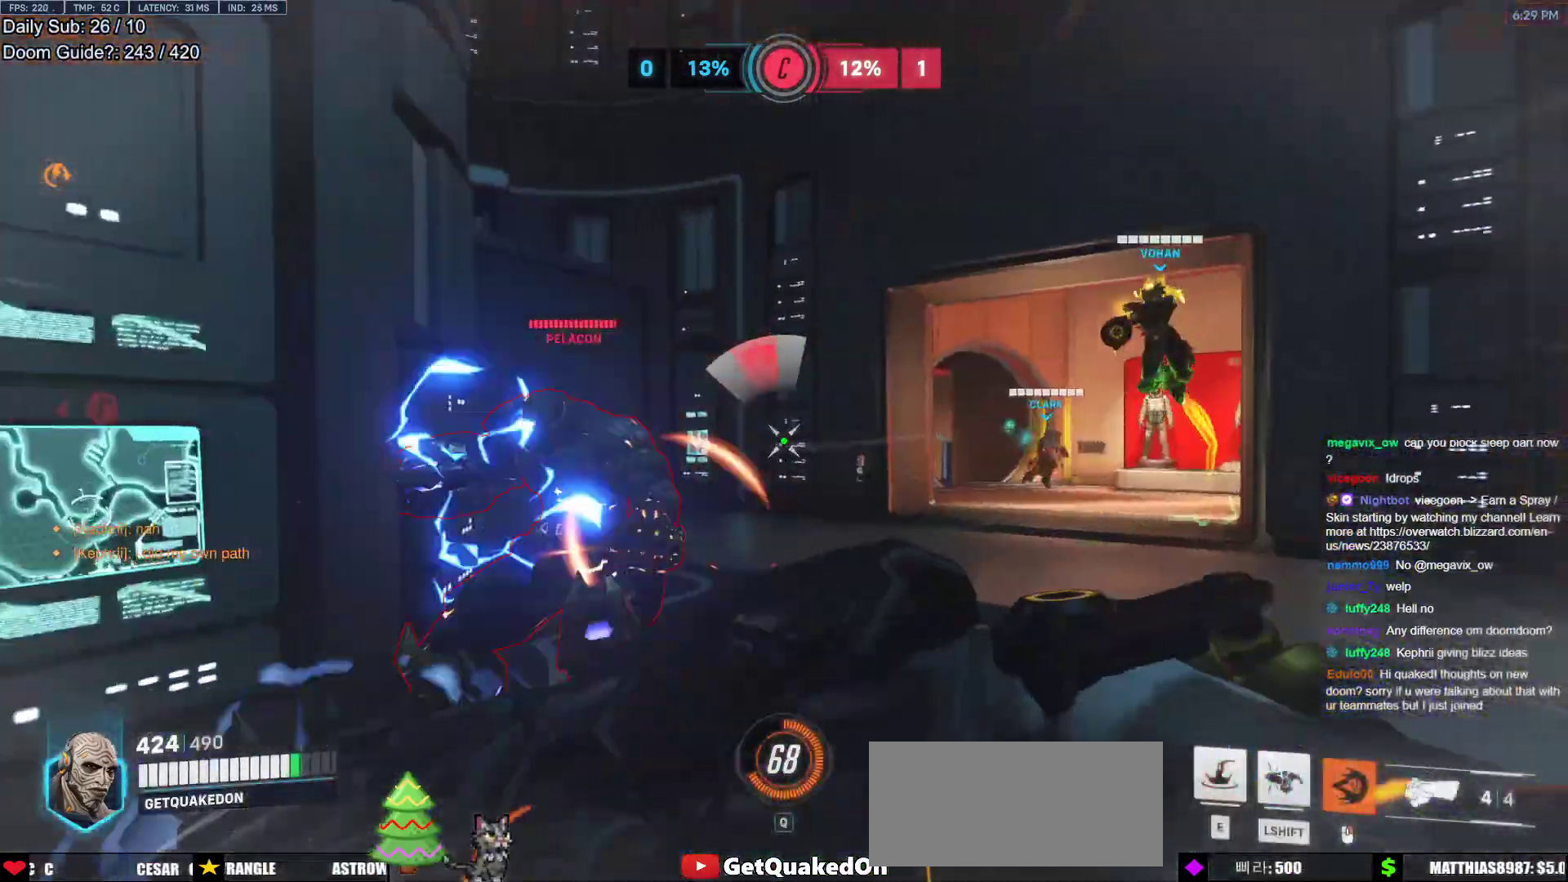
{"keys": [], "mouse": [], "events": [[117, "mouse_left", "down"], [217, "e", "down"], [317, "e", "up"], [317, "mouse_left", "up"], [317, "w", "up"]]}
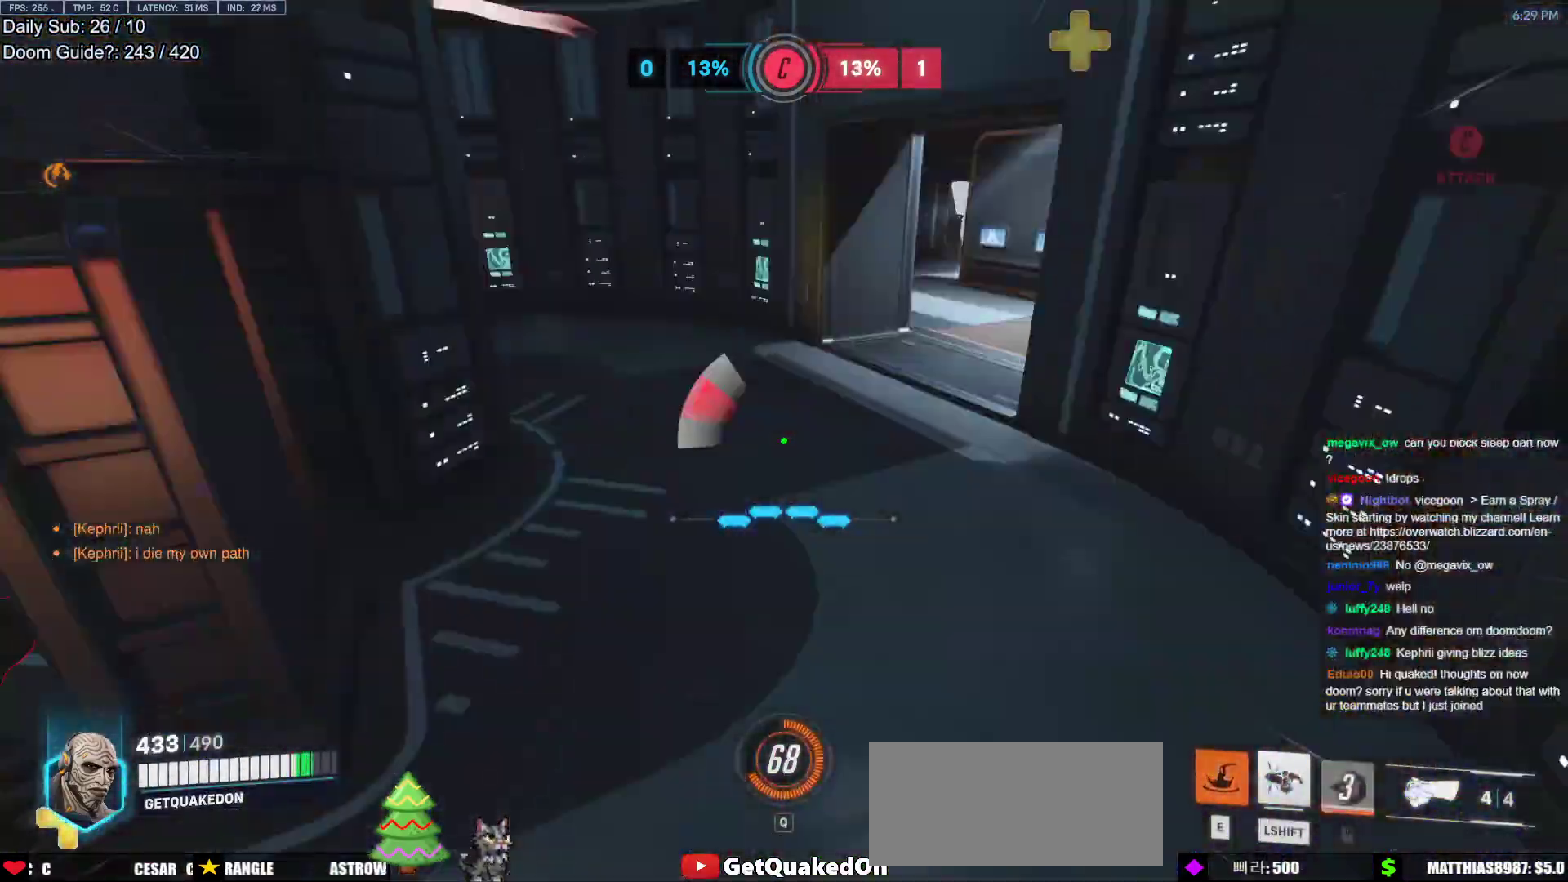
{"keys": ["a", "w"], "mouse": [], "events": [[50, "a", "down"], [100, "w", "down"]]}
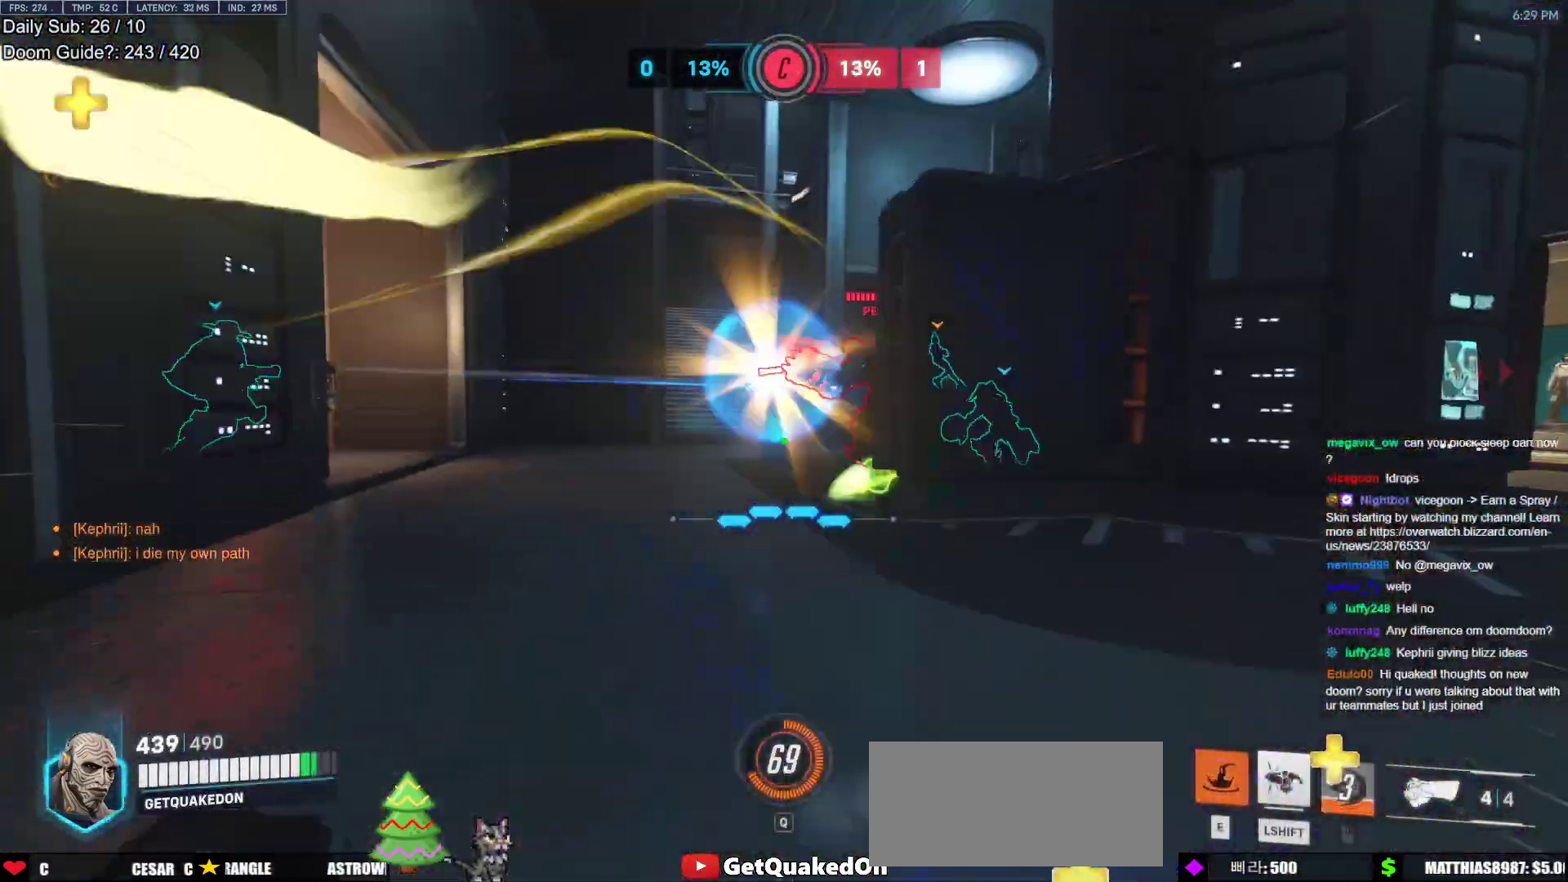
{"keys": ["a", "w"], "mouse": [], "events": [[67, "a", "up"], [100, "space", "down"], [300, "space", "up"], [483, "a", "down"]]}
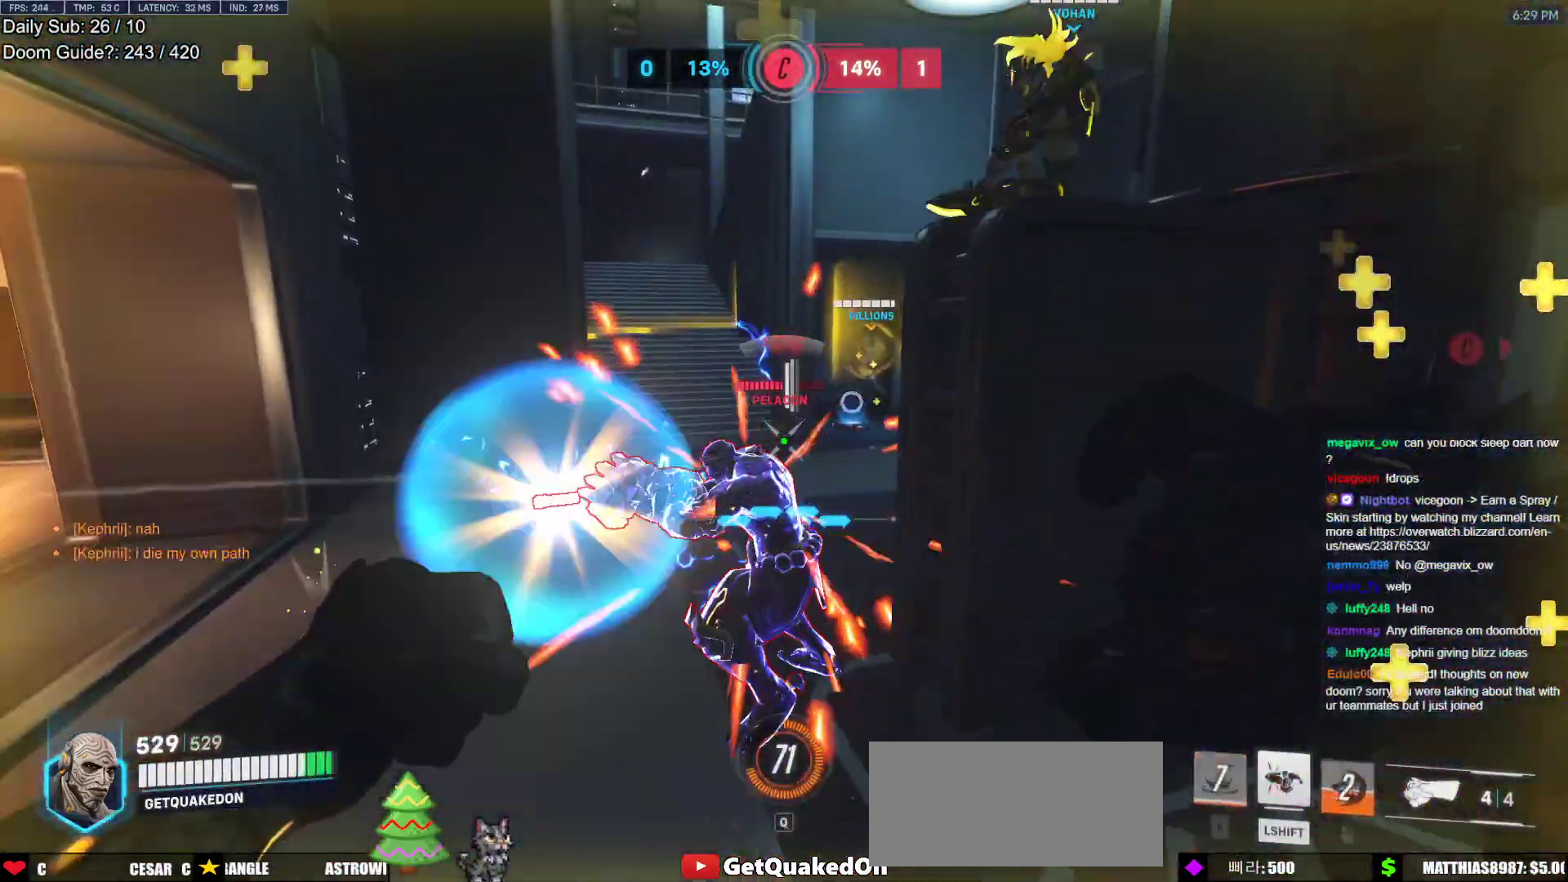
{"keys": [], "mouse": [], "events": [[33, "mouse_left", "down"], [167, "a", "up"], [167, "mouse_left", "up"], [317, "mouse_left", "down"], [350, "w", "up"], [500, "mouse_left", "up"]]}
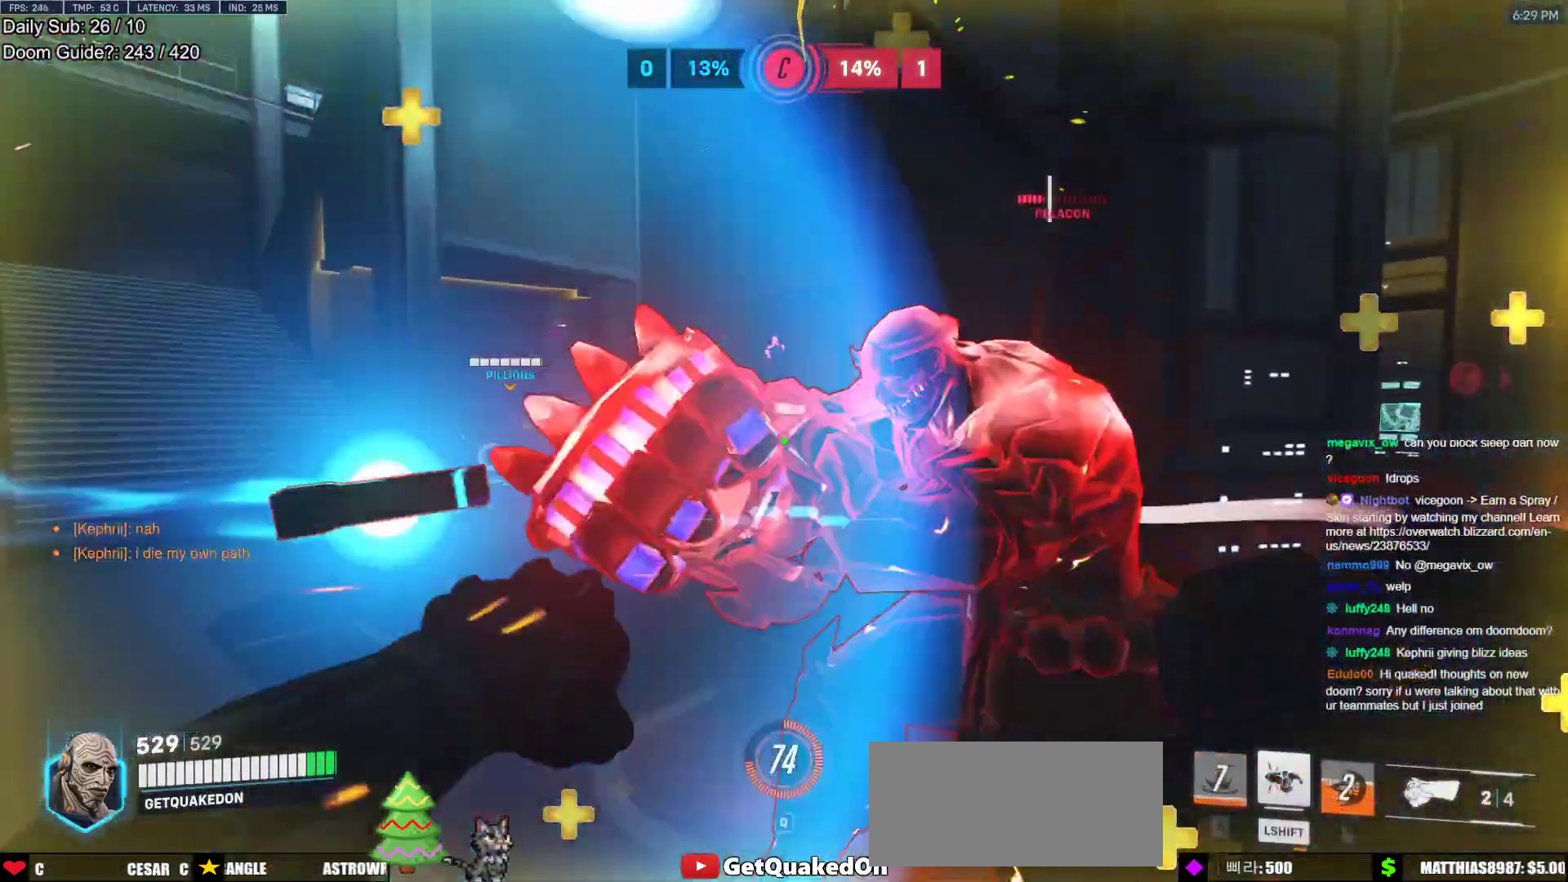
{"keys": ["d"], "mouse": []}
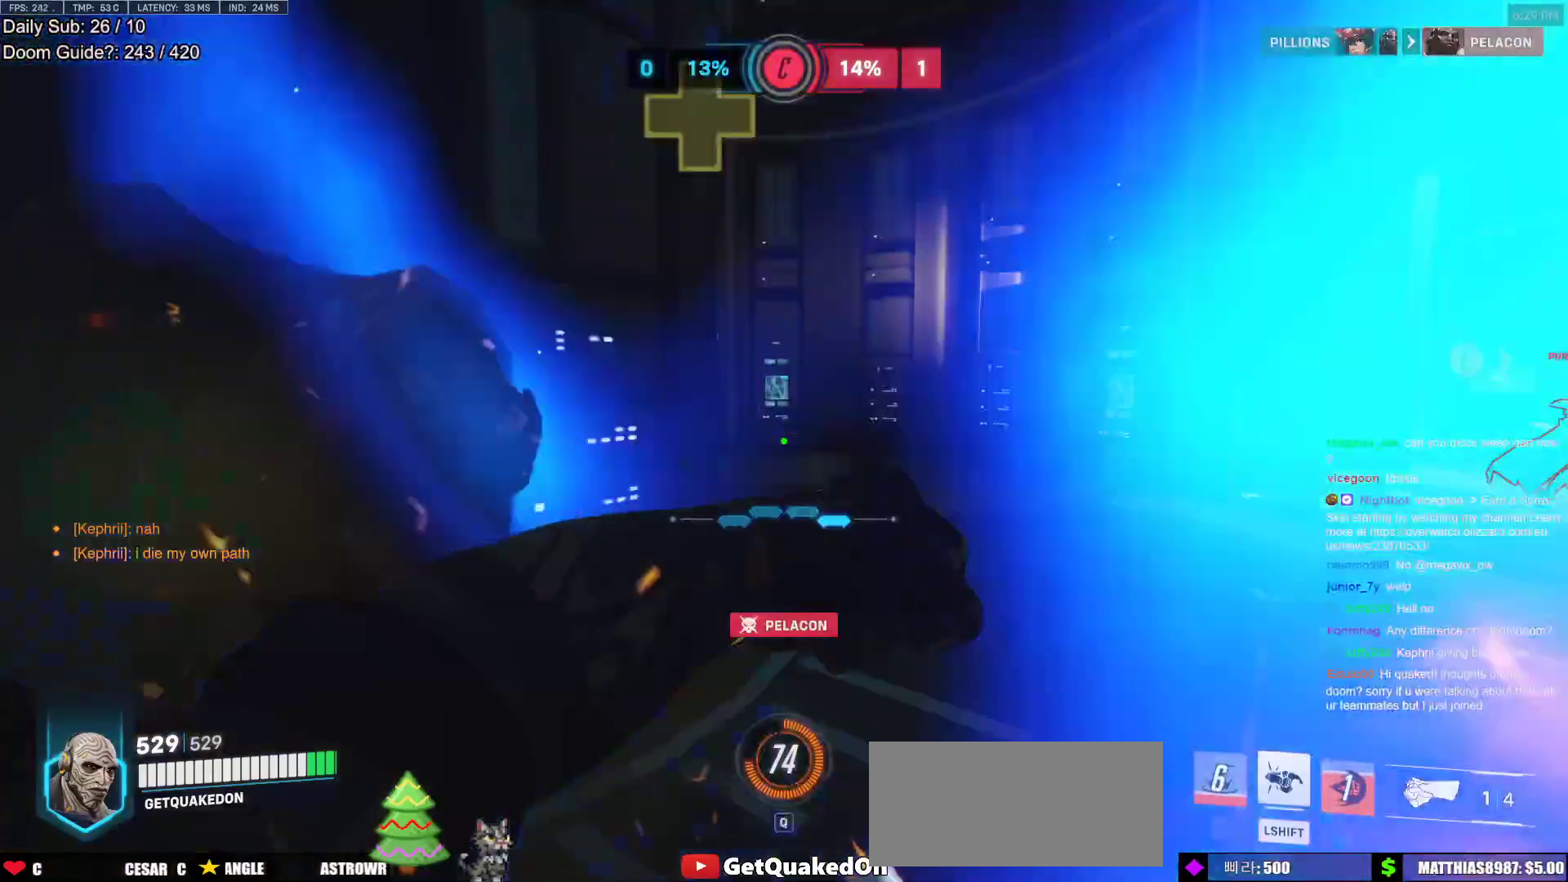
{"keys": ["a", "w"], "mouse": [], "events": [[17, "space", "down"], [200, "space", "up"], [250, "w", "down"], [300, "d", "up"], [483, "a", "down"]]}
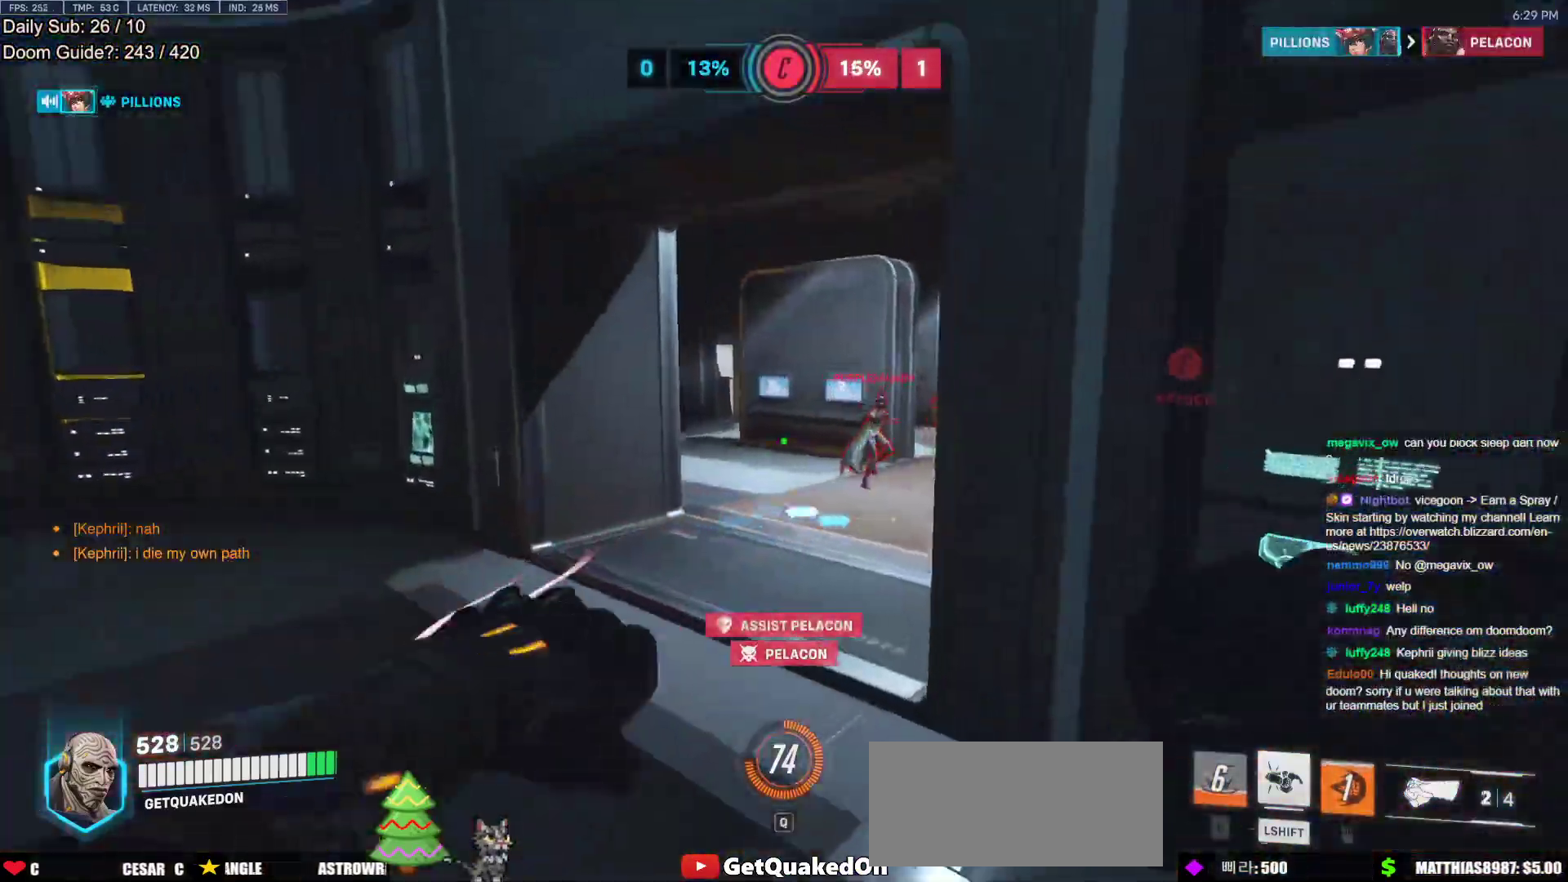
{"keys": ["a", "w"], "mouse": [], "events": [[167, "mouse_left", "down"], [267, "mouse_left", "up"], [317, "shift", "down"], [450, "shift", "up"]]}
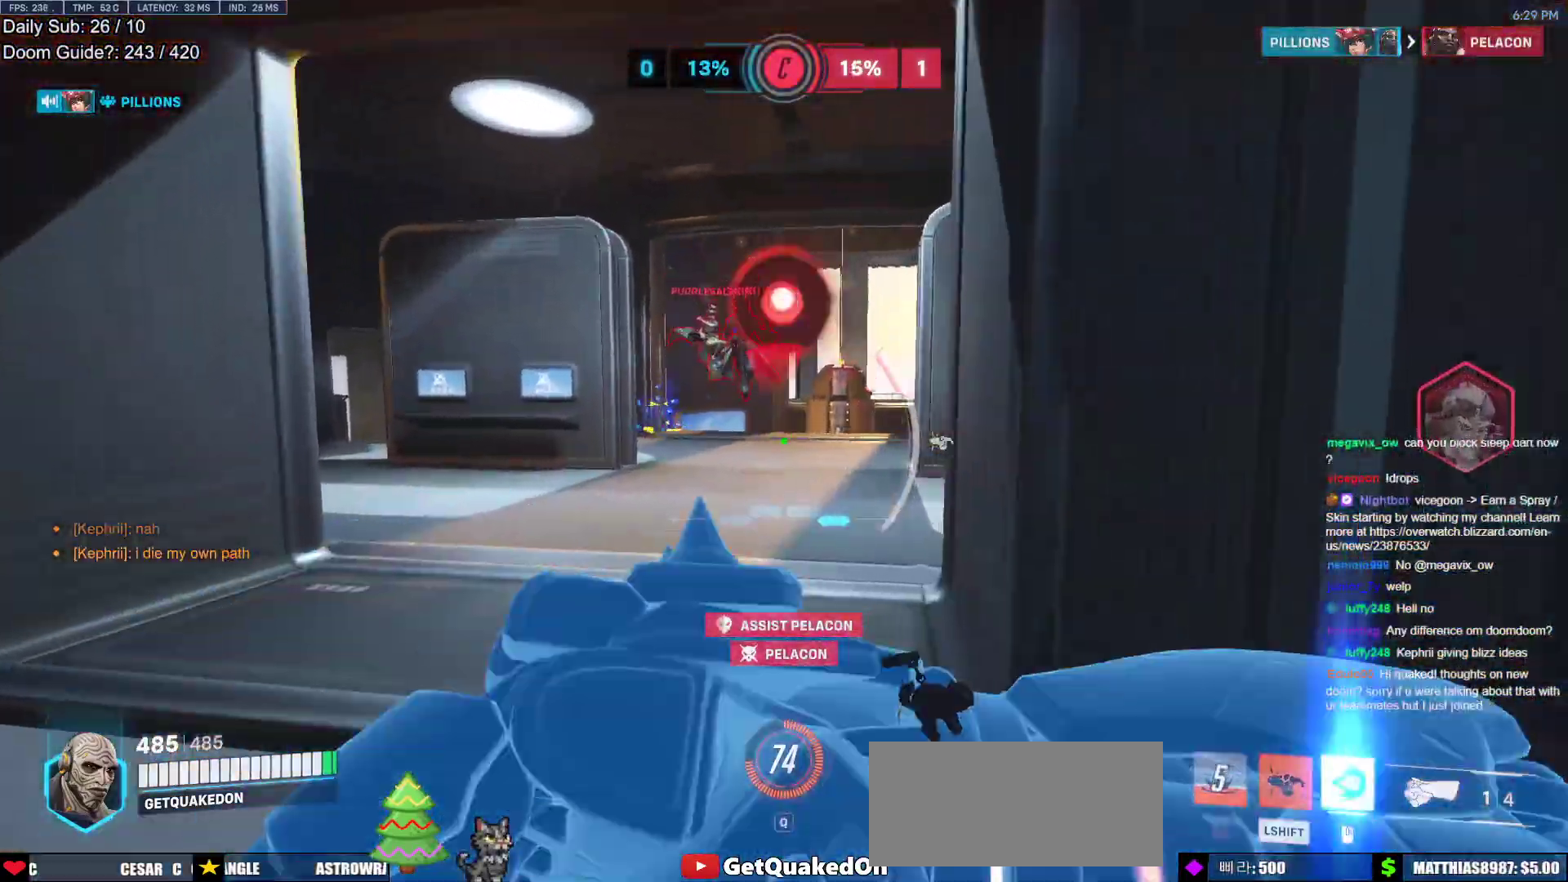
{"keys": ["w"], "mouse": [], "events": [[133, "a", "up"]]}
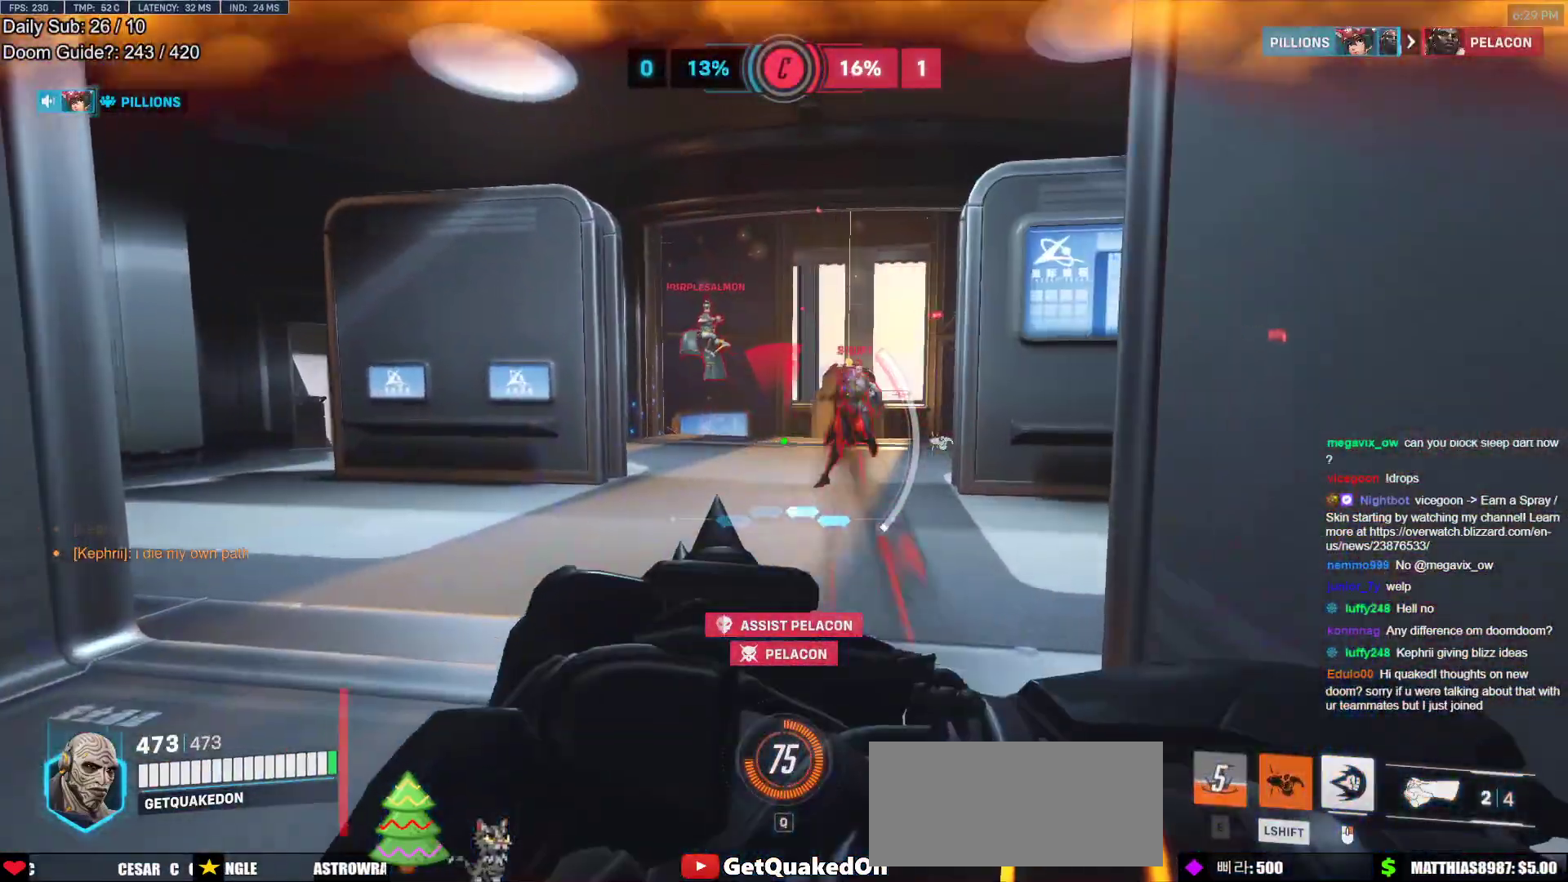
{"keys": ["a", "w"], "mouse": [], "events": [[100, "a", "down"]]}
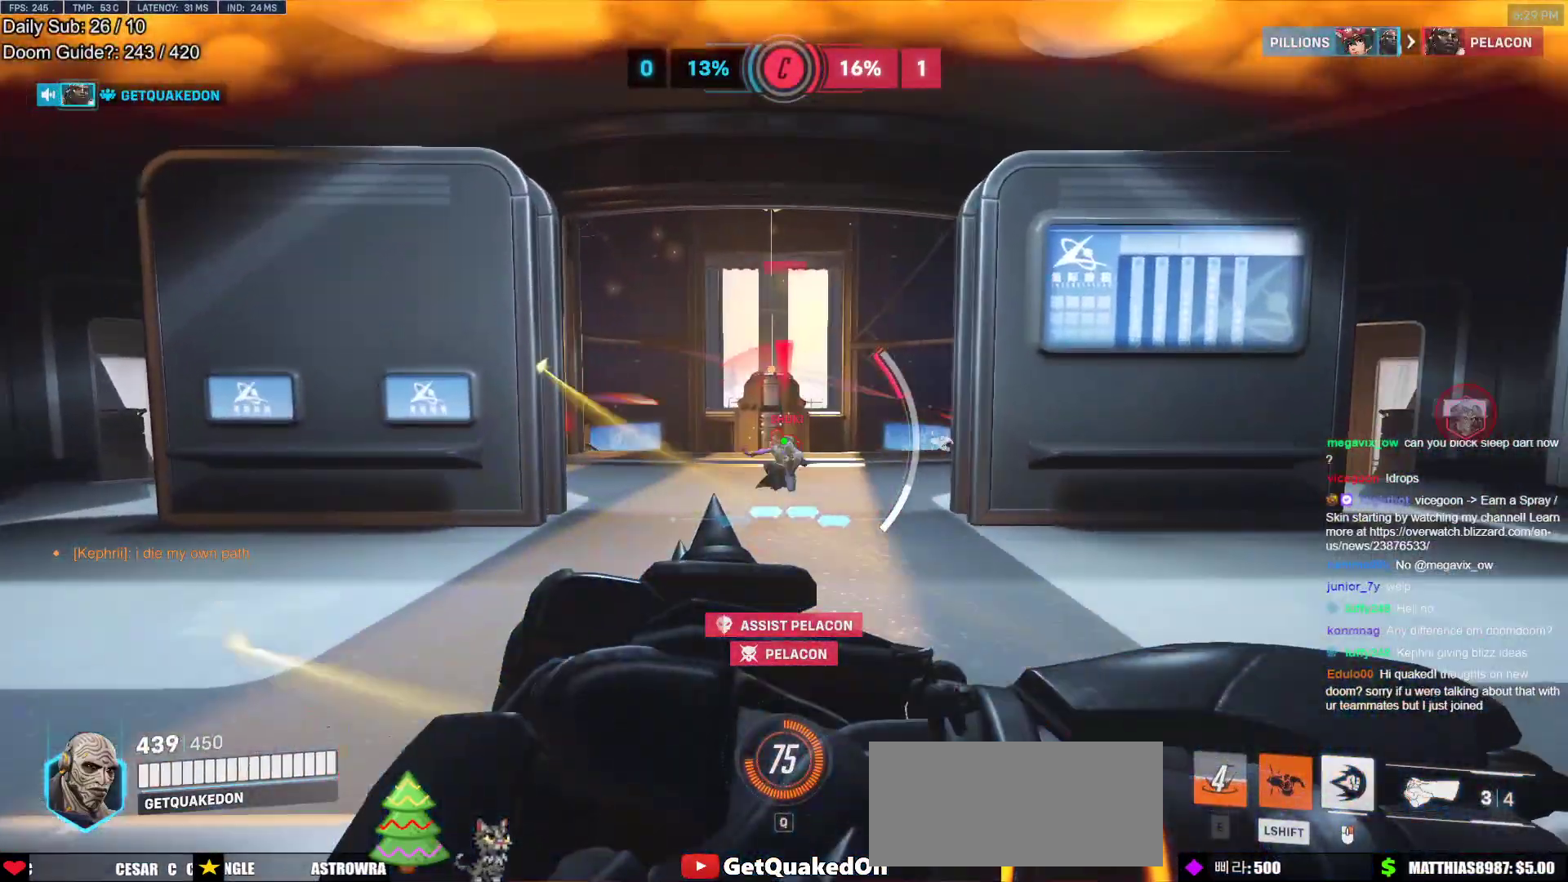
{"keys": ["w"], "mouse": [], "events": [[33, "a", "up"]]}
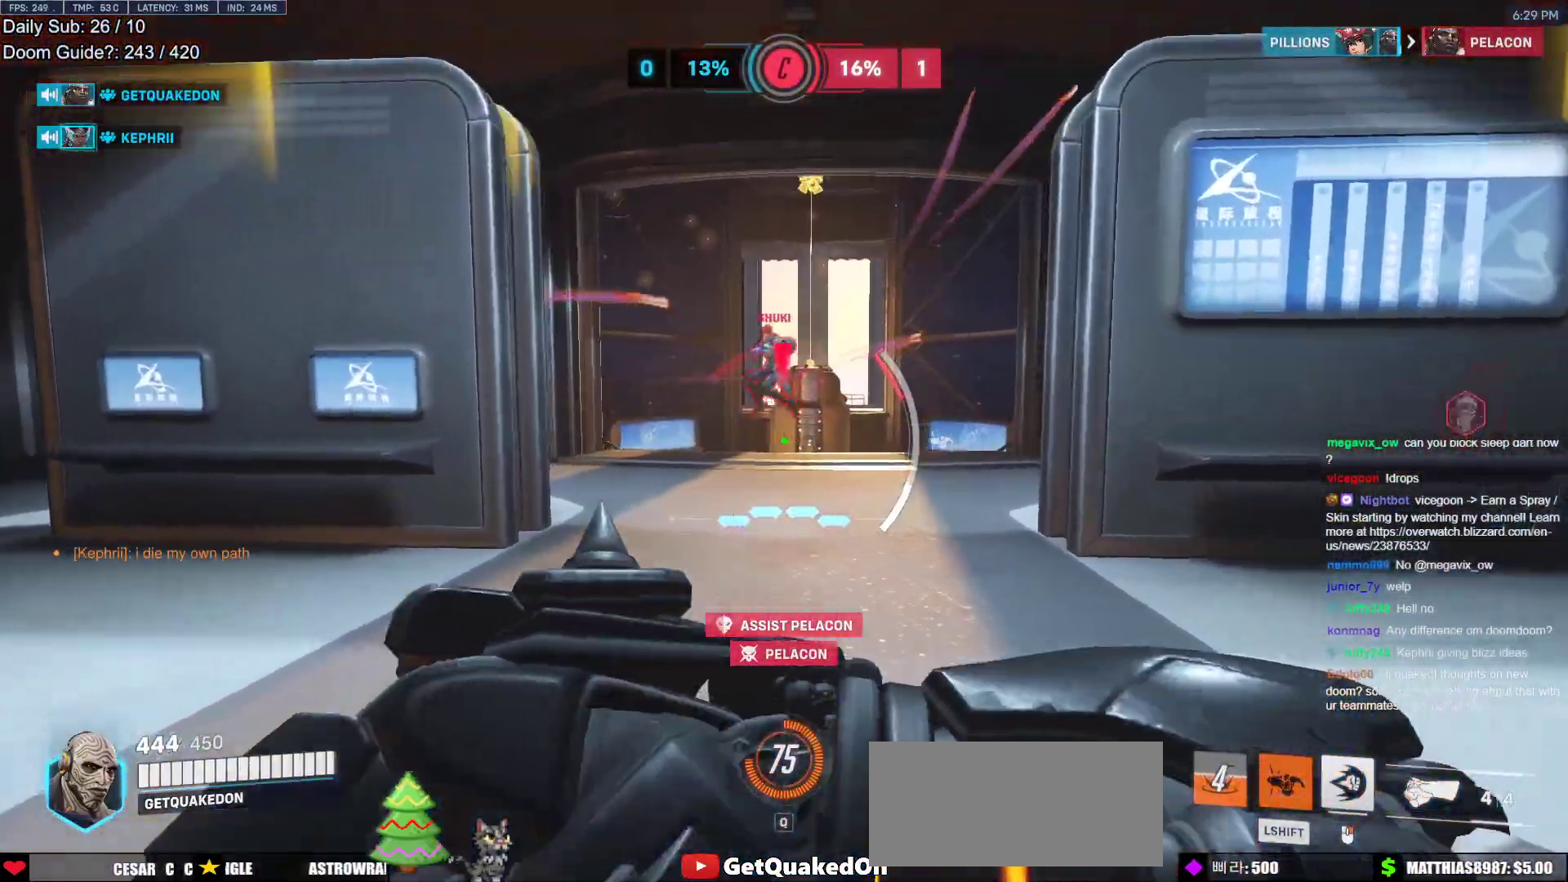
{"keys": ["w"], "mouse": [], "events": []}
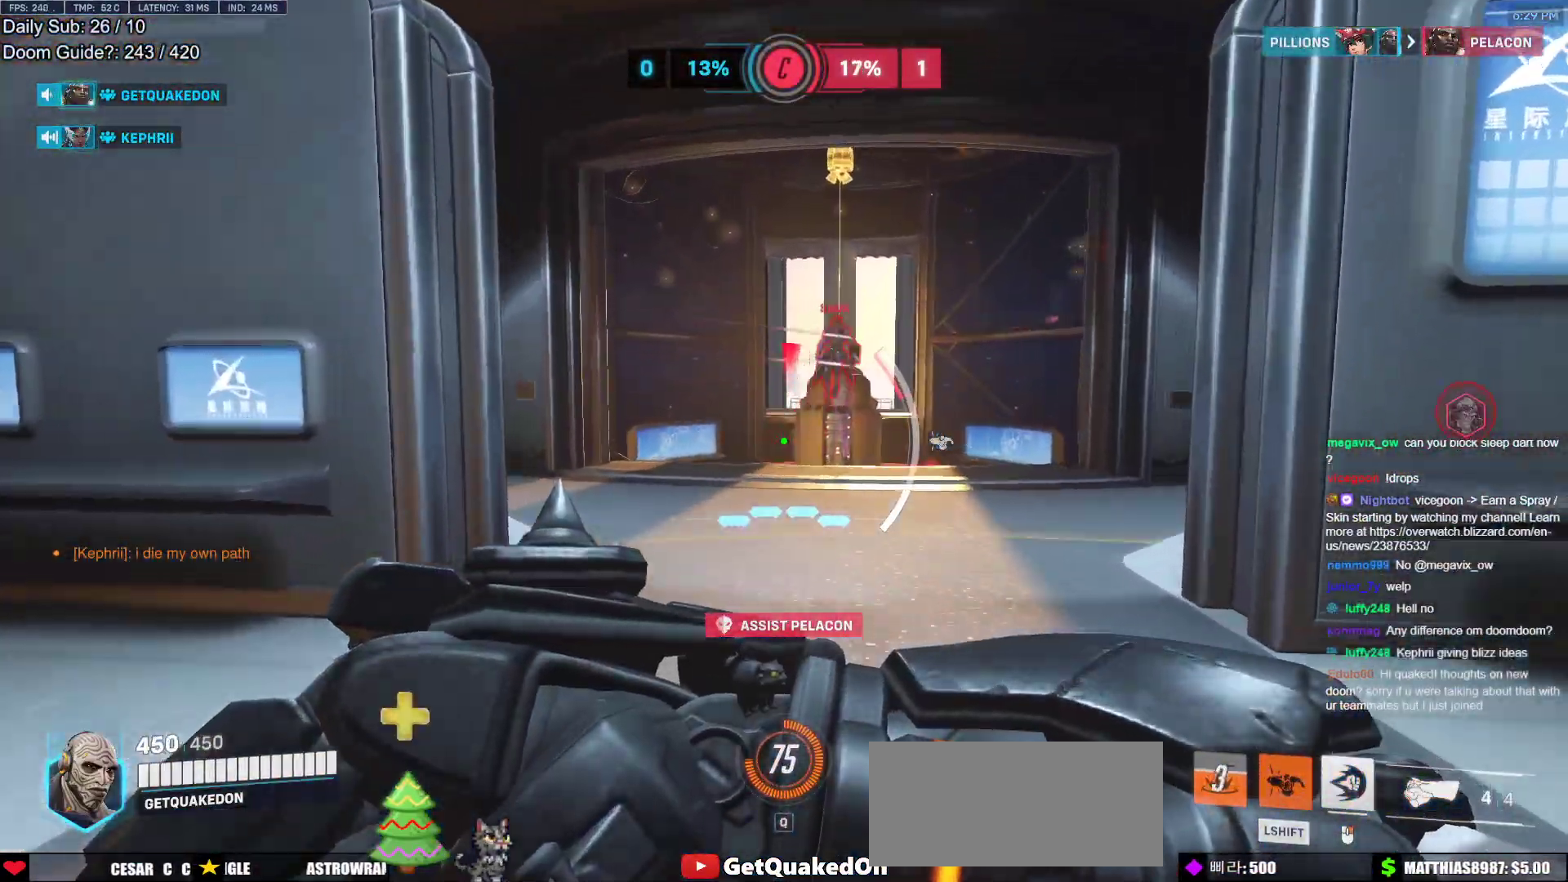
{"keys": ["a"], "mouse": ["left"], "events": [[67, "a", "down"], [200, "mouse_left", "down"], [200, "shift", "down"], [200, "space", "down"], [300, "space", "up"], [300, "w", "up"], [333, "mouse_left", "up"], [383, "shift", "up"], [483, "mouse_left", "down"]]}
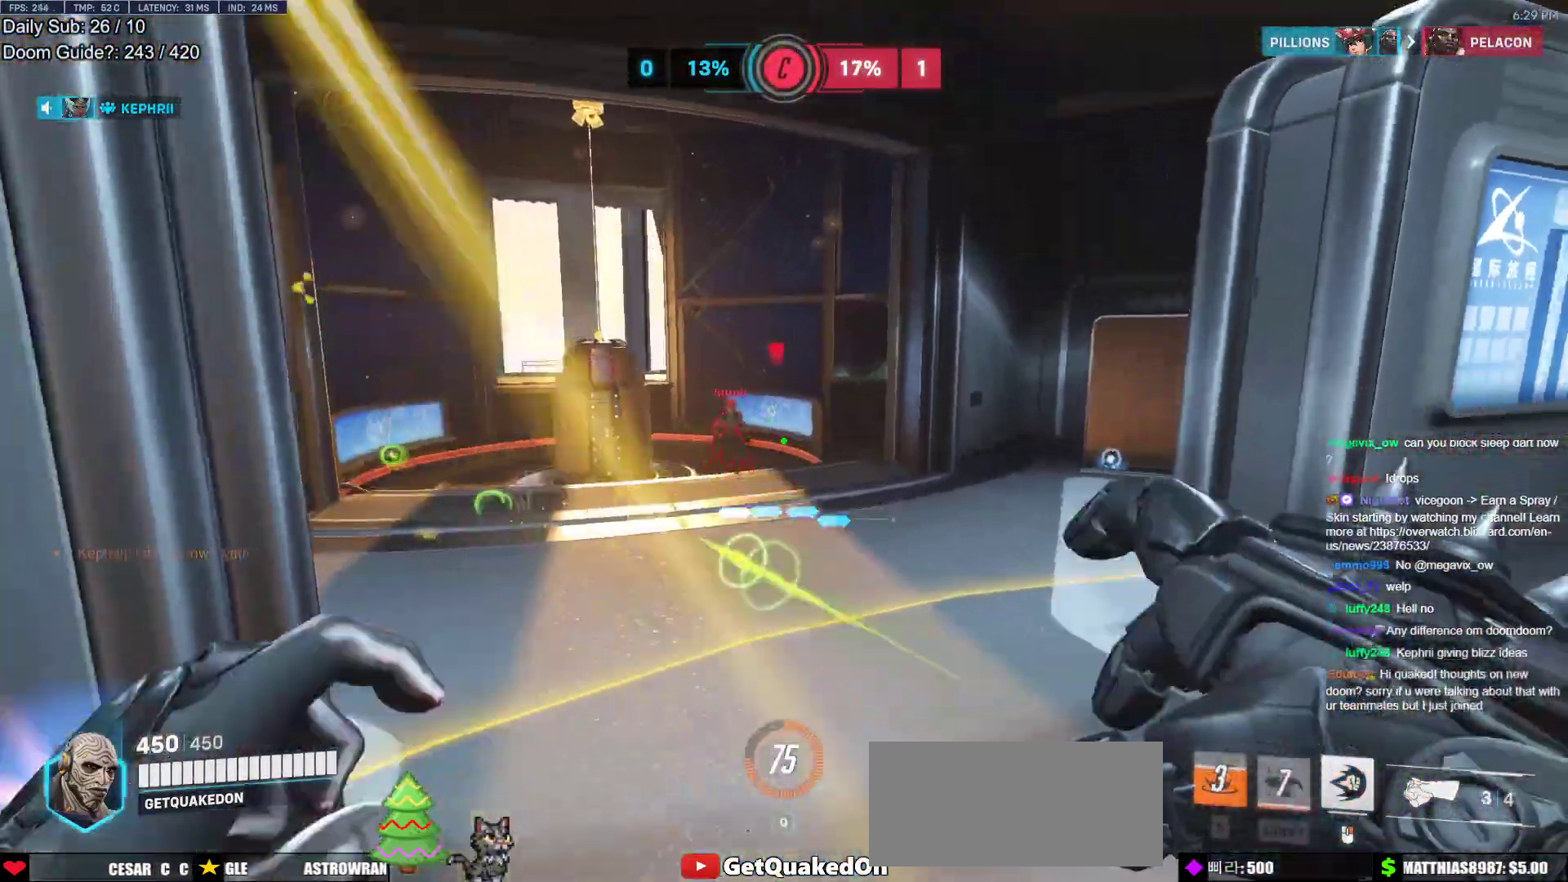
{"keys": ["d", "w"], "mouse": ["right"], "events": [[117, "mouse_left", "up"], [217, "d", "down"], [267, "a", "up"], [317, "mouse_right", "down"], [400, "w", "down"]]}
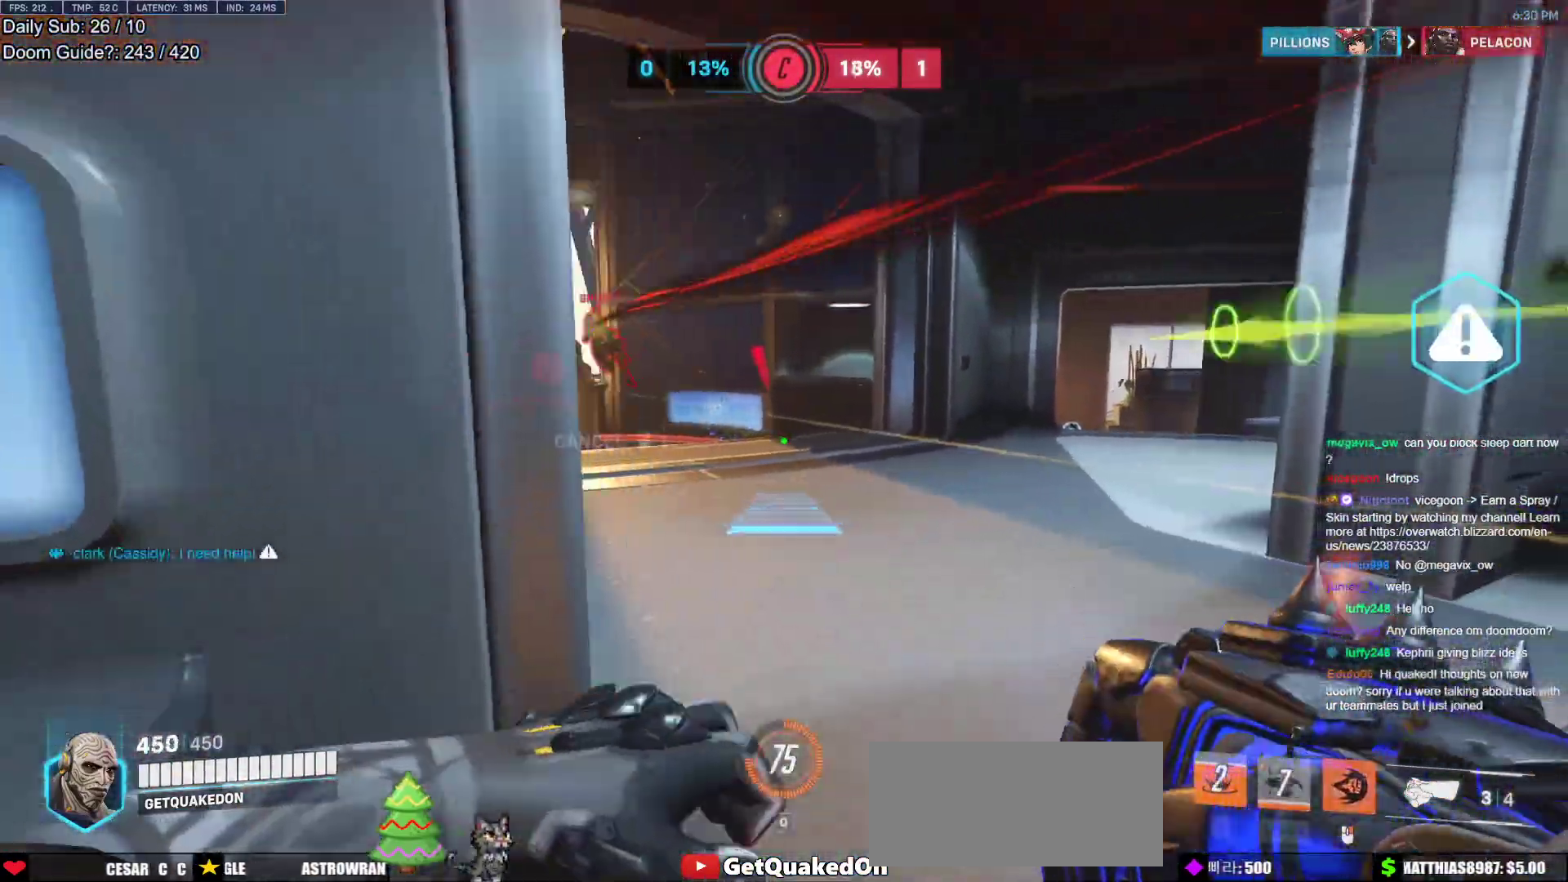
{"keys": ["space", "w"], "mouse": [], "events": [[83, "d", "up"], [183, "mouse_right", "up"], [333, "space", "down"]]}
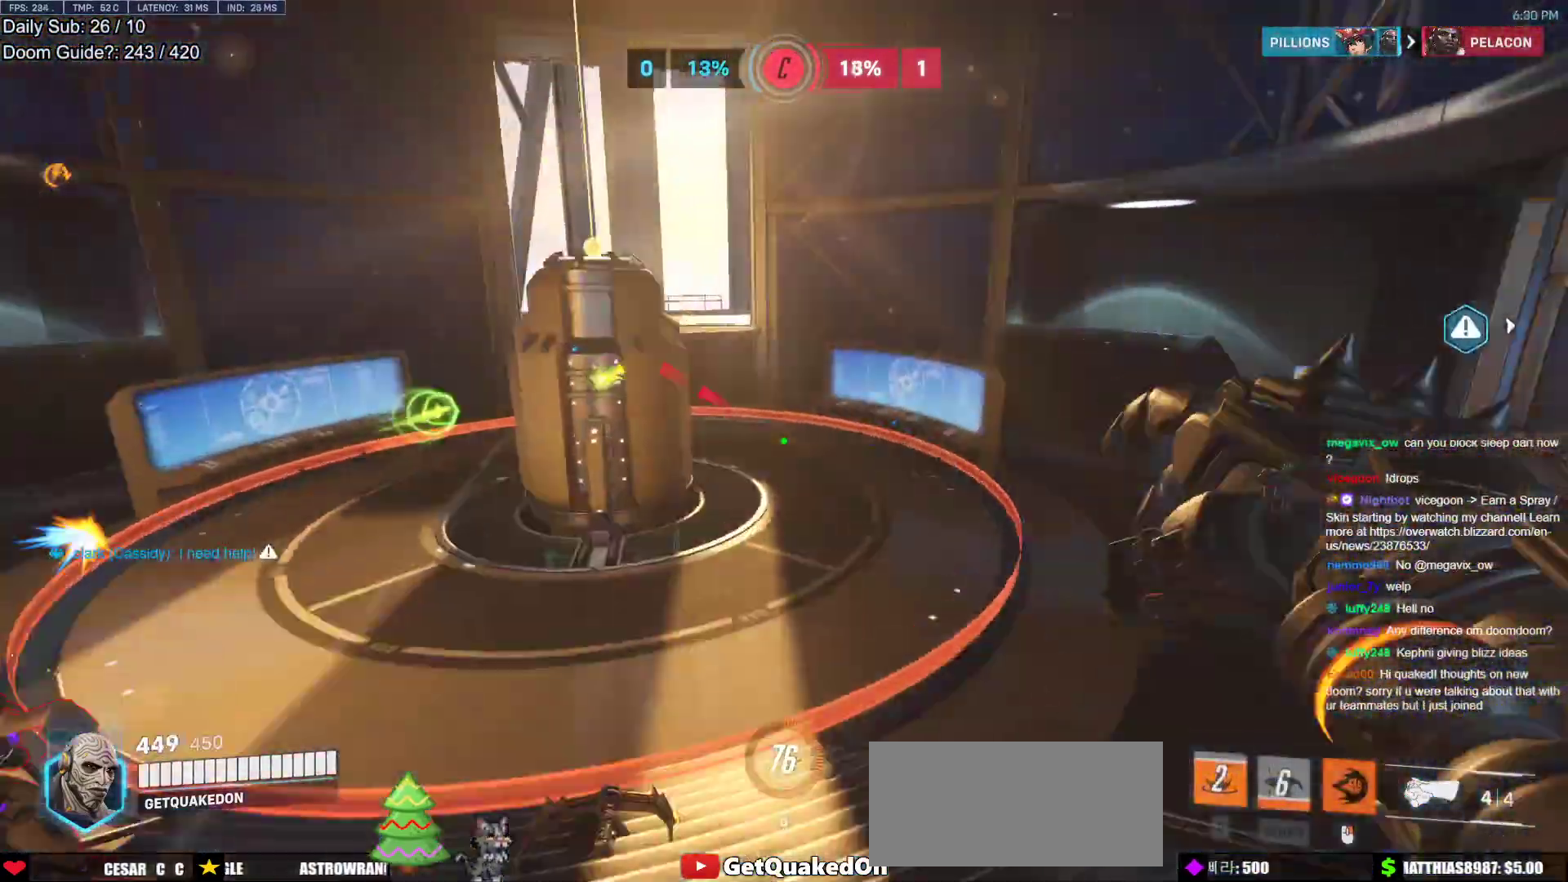
{"keys": ["d", "w"], "mouse": [], "events": [[17, "space", "up"], [483, "d", "down"]]}
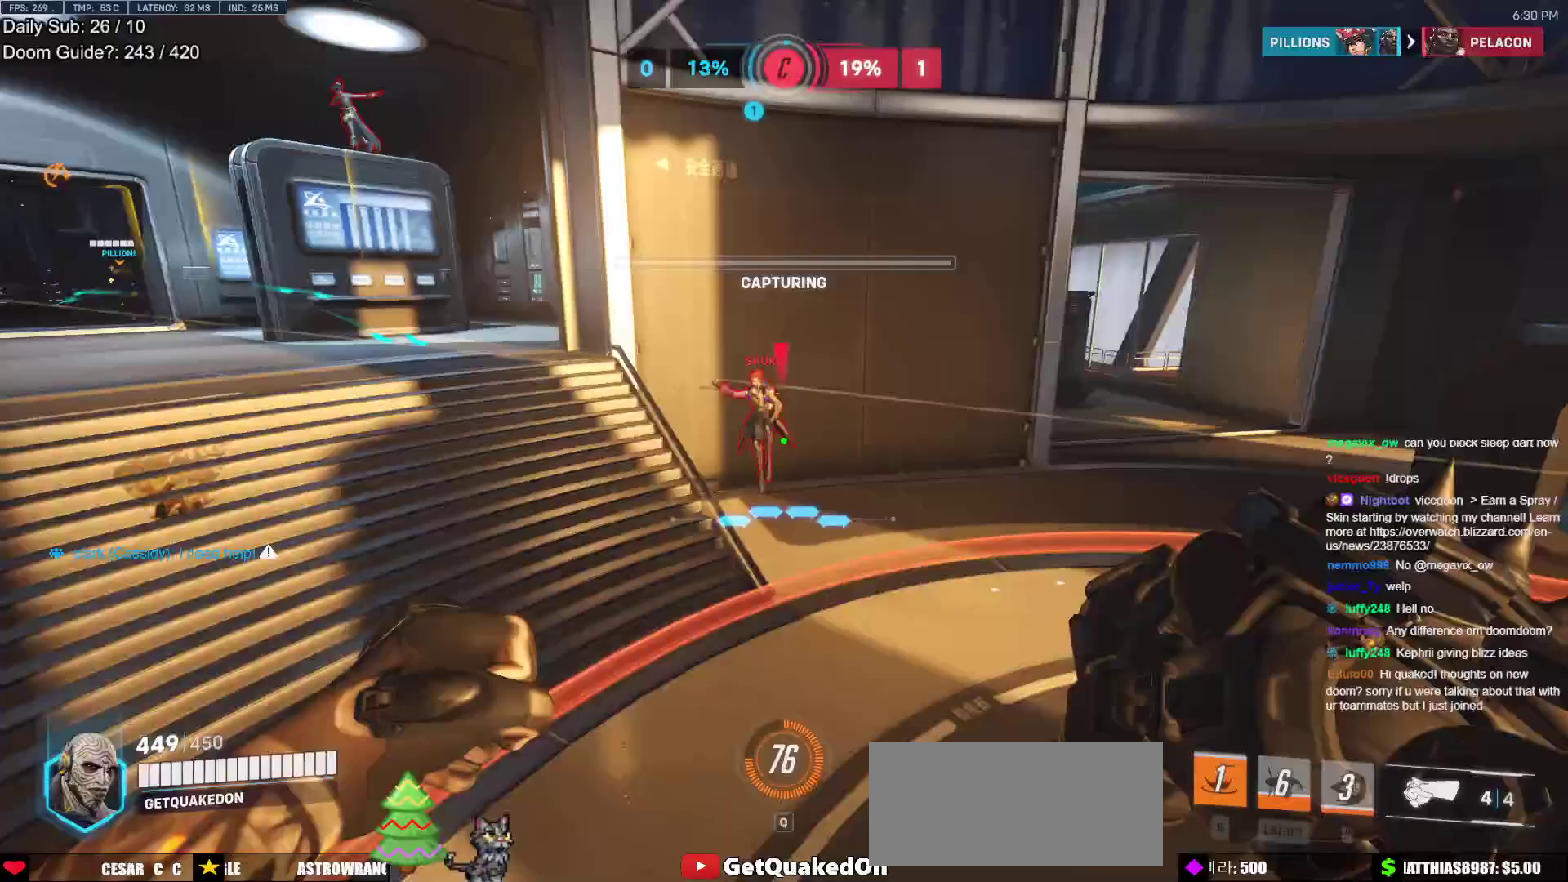
{"keys": ["d", "s"], "mouse": [], "events": [[33, "w", "up"], [117, "mouse_left", "down"], [167, "s", "down"], [267, "mouse_left", "up"], [400, "d", "up"], [400, "mouse_left", "down"], [500, "d", "down"], [500, "mouse_left", "up"]]}
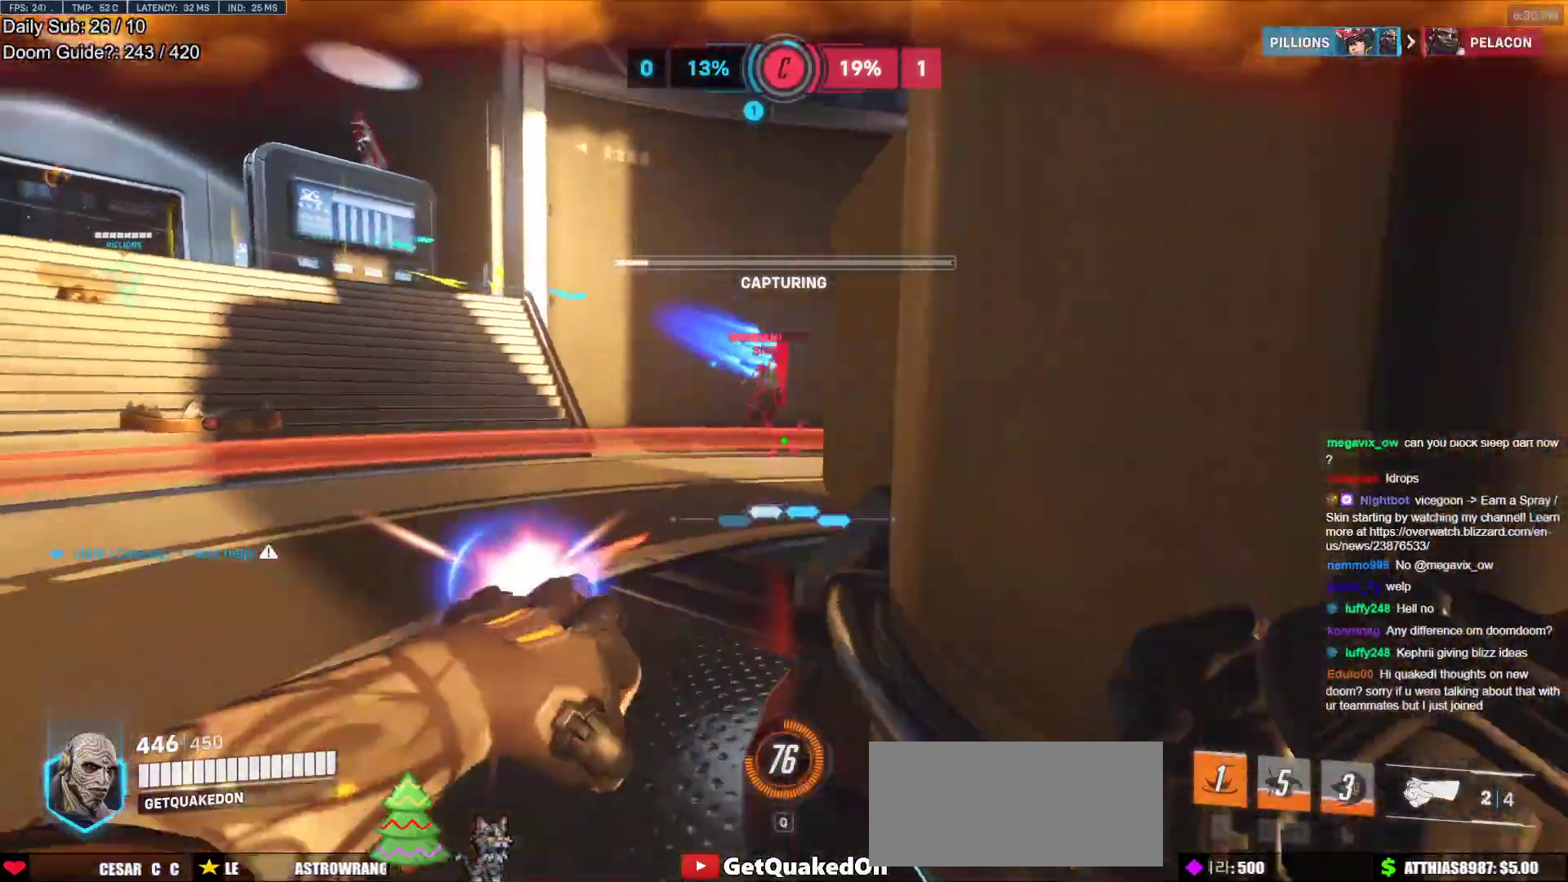
{"keys": ["a"], "mouse": [], "events": [[83, "s", "up"], [317, "a", "down"], [367, "d", "up"]]}